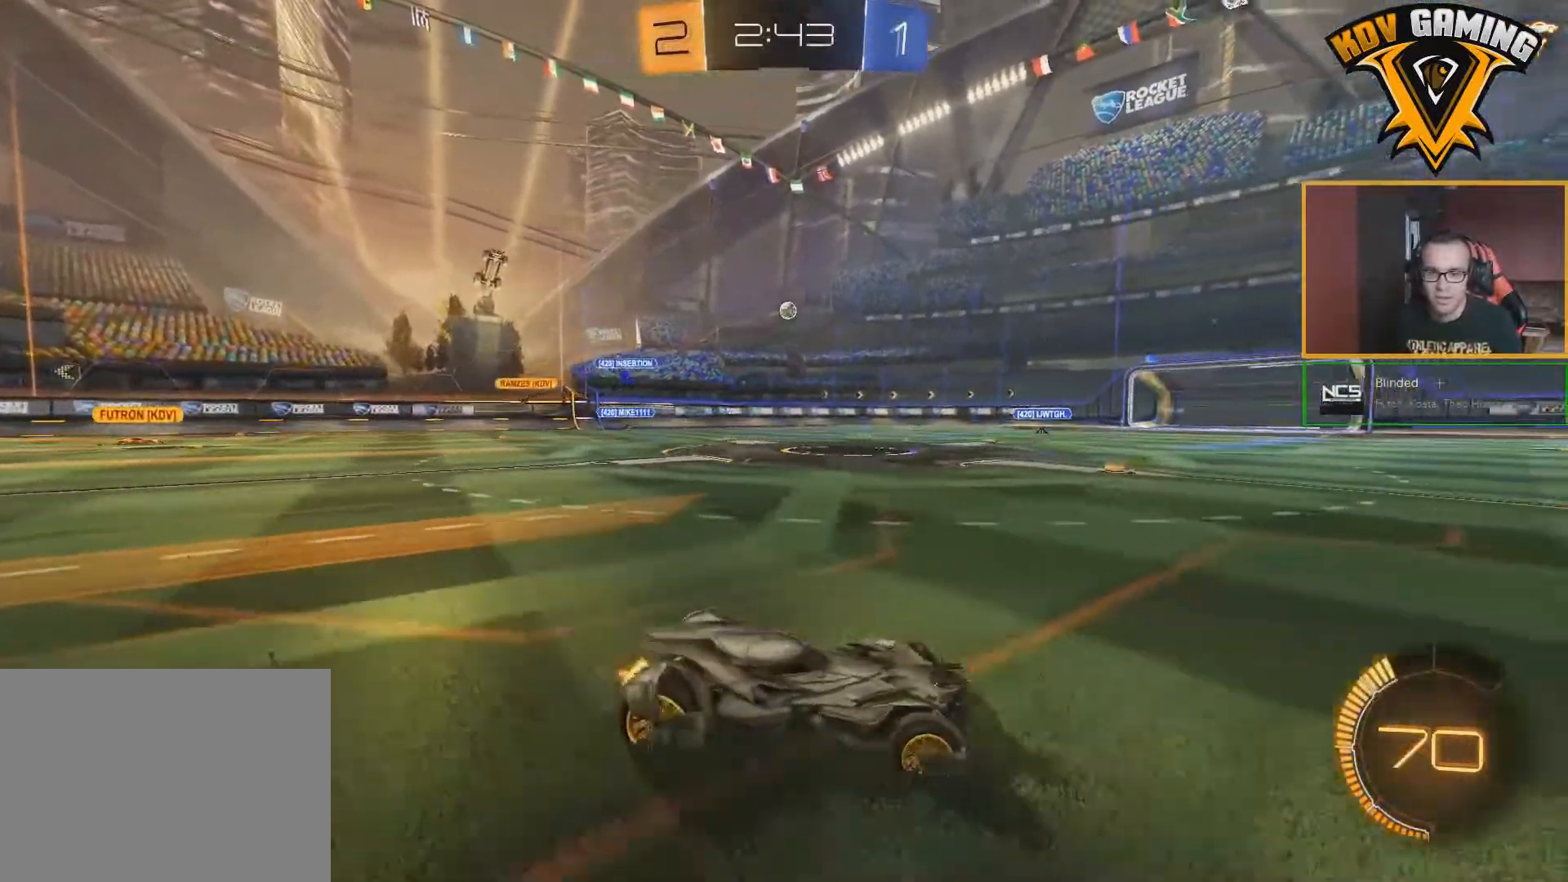
Gameplay with a controller (Xbox layout); each line is a JSON object with the inputs held at the frame after it. "events" lists button and stick changes between this image and that frame as [ms after this image, input, new state], when the widget could be followed in between.
{"buttons": ["R2"], "left_stick": "right", "right_stick": "center", "events": [[383, "left_stick", "center"], [433, "left_stick", "right"]]}
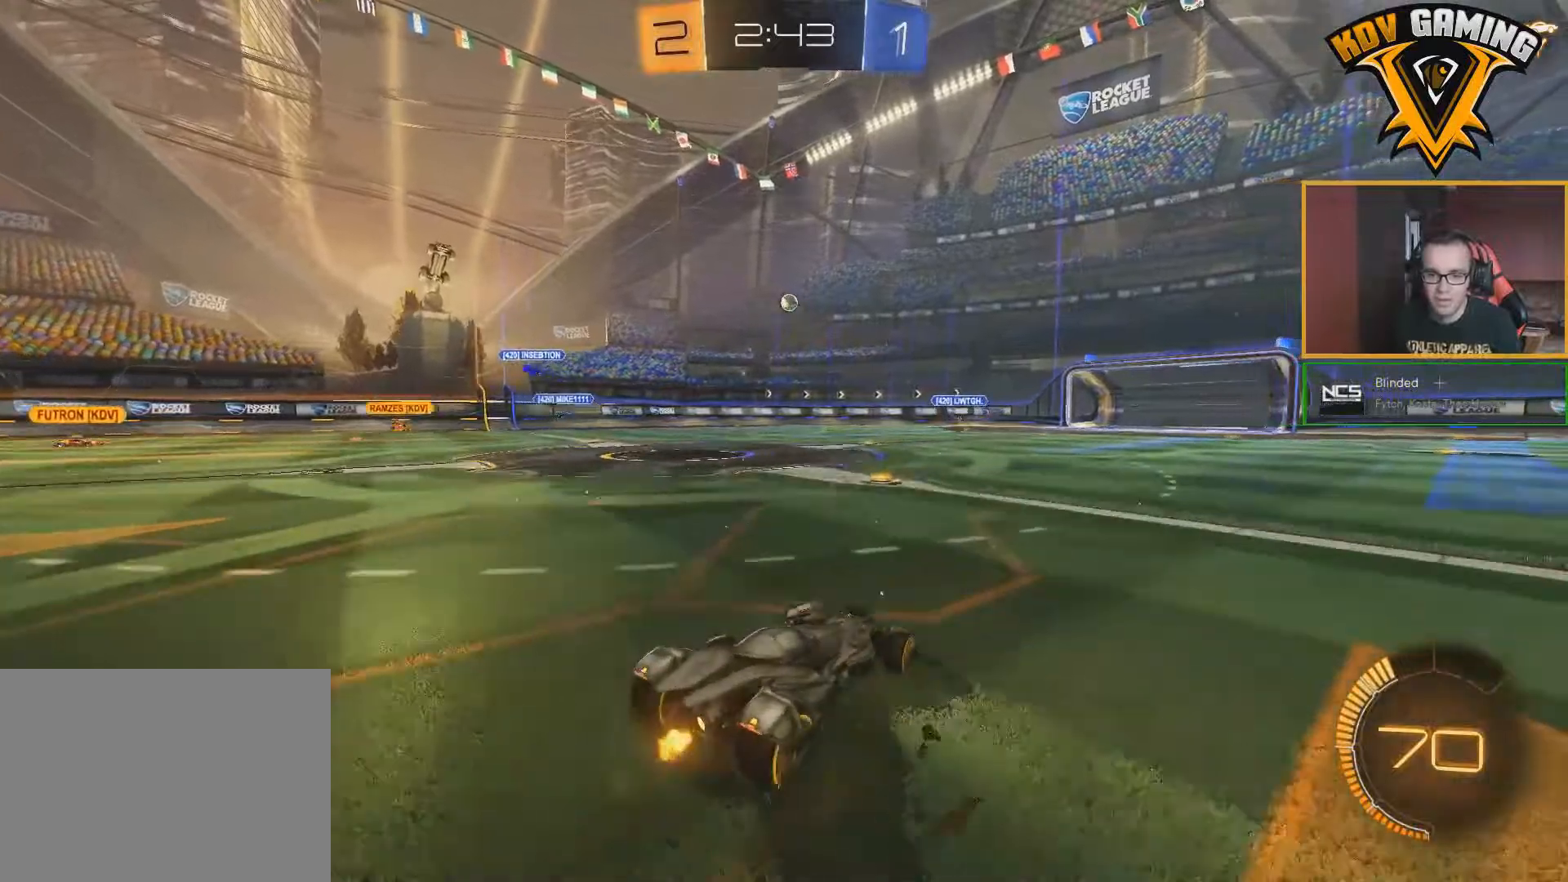
{"buttons": ["R2"], "left_stick": "right", "right_stick": "center", "events": []}
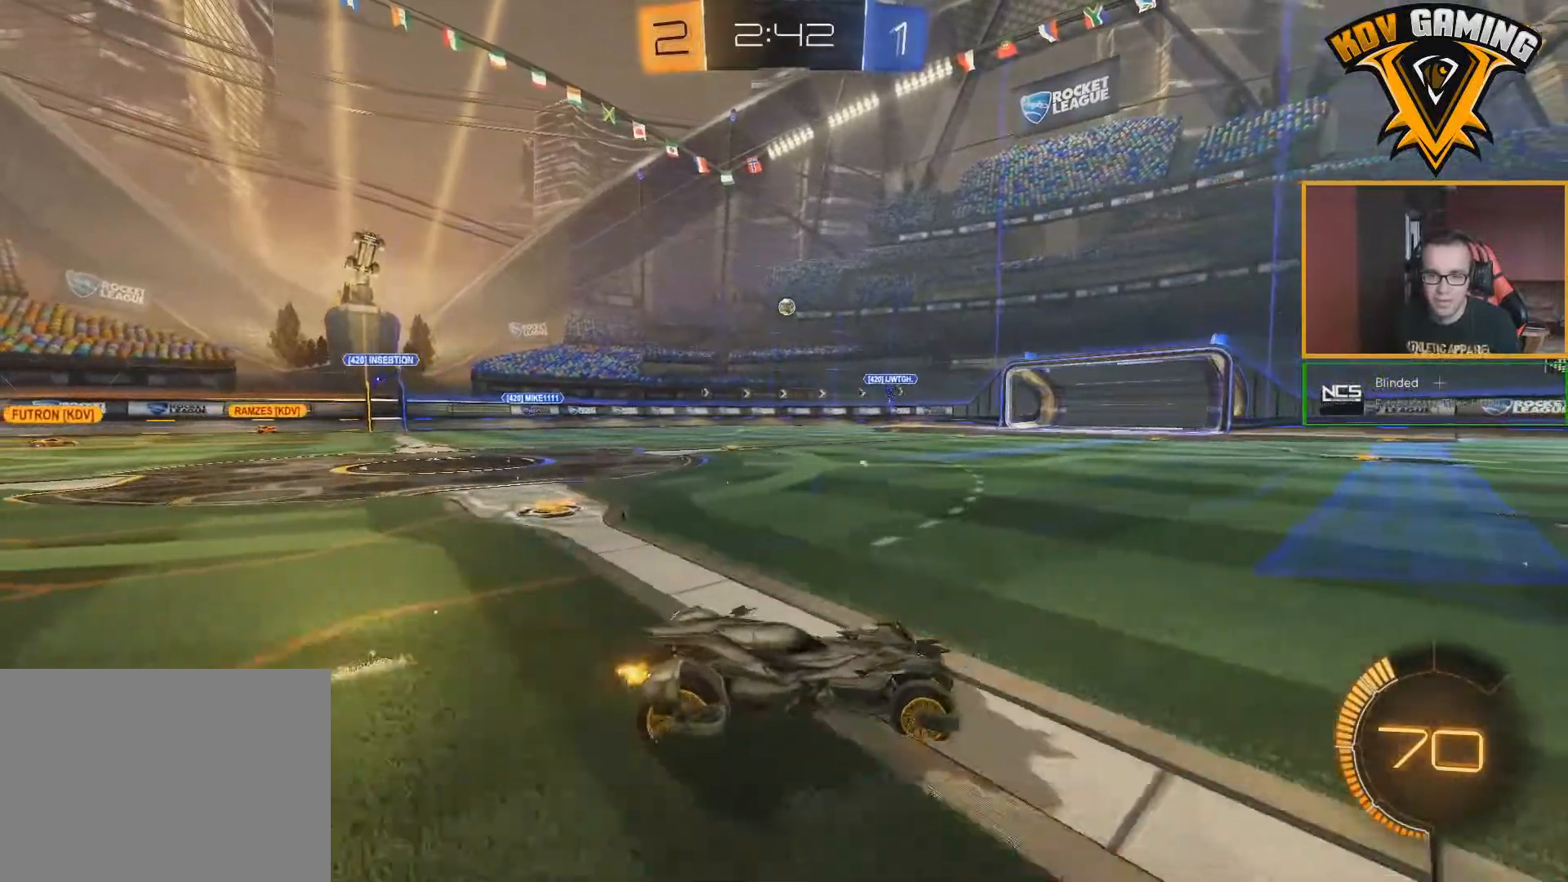
{"buttons": ["R2"], "left_stick": "center", "right_stick": "center", "events": [[17, "left_stick", "center"]]}
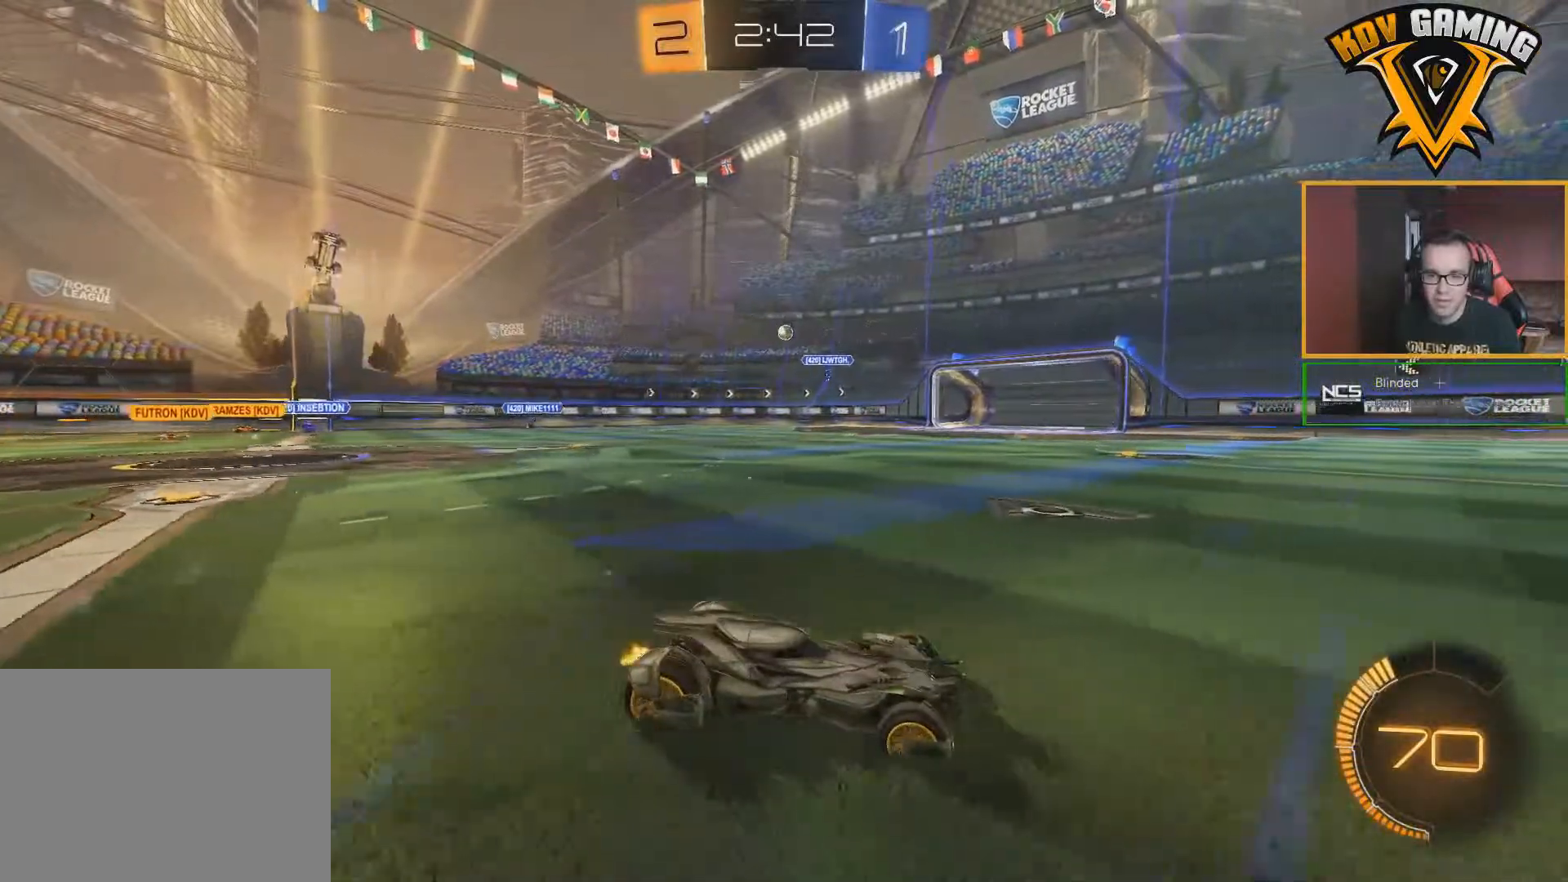
{"buttons": ["R2"], "left_stick": "center", "right_stick": "center", "events": []}
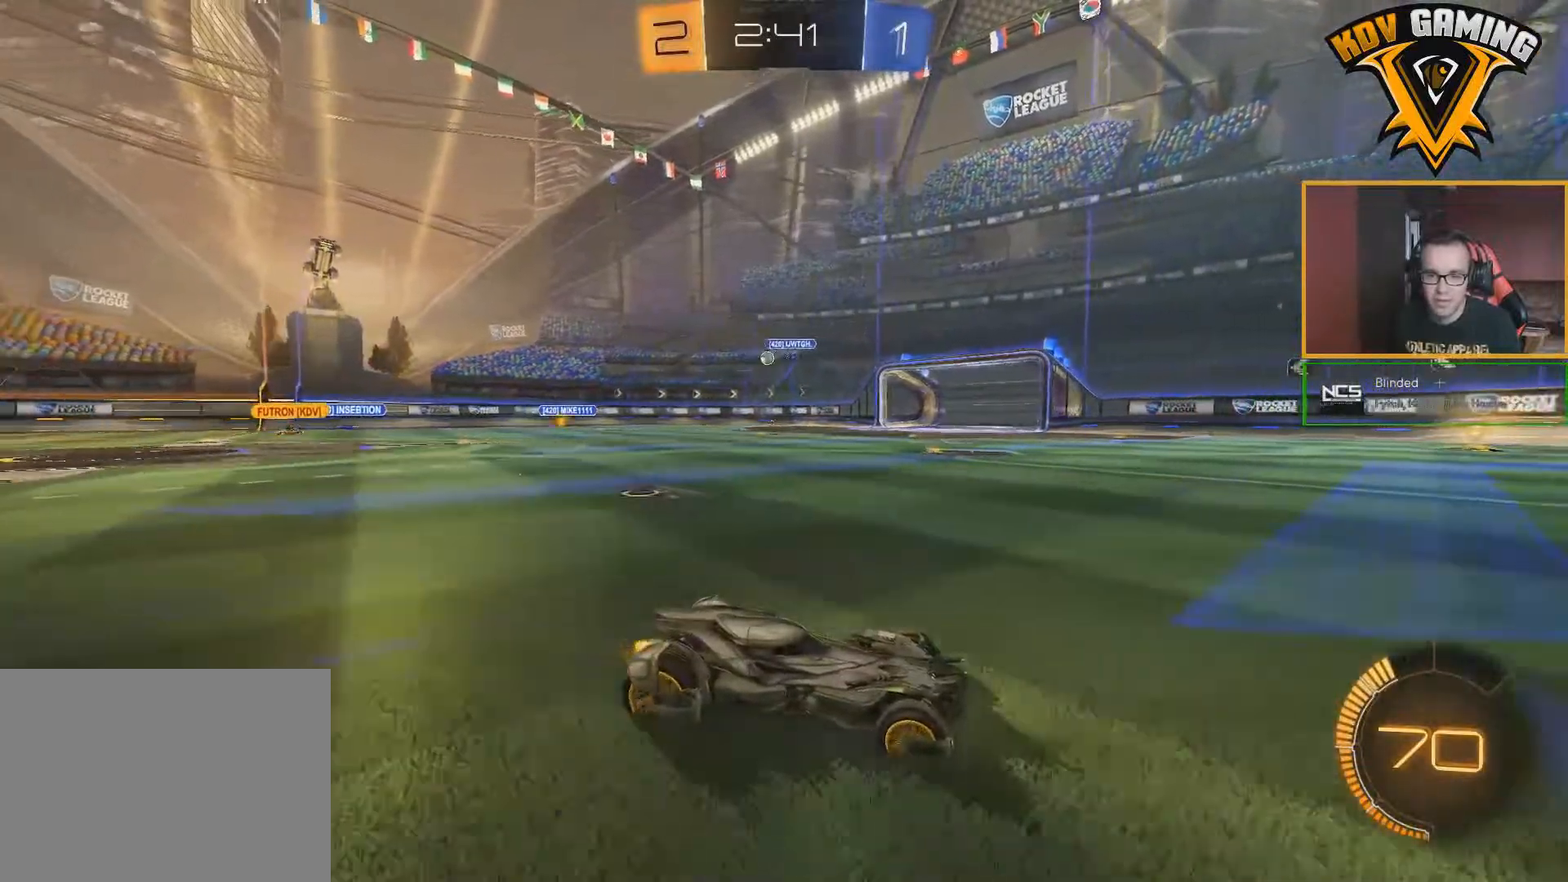
{"buttons": ["R2"], "left_stick": "center", "right_stick": "center", "events": [[83, "left_stick", "left"], [333, "left_stick", "center"]]}
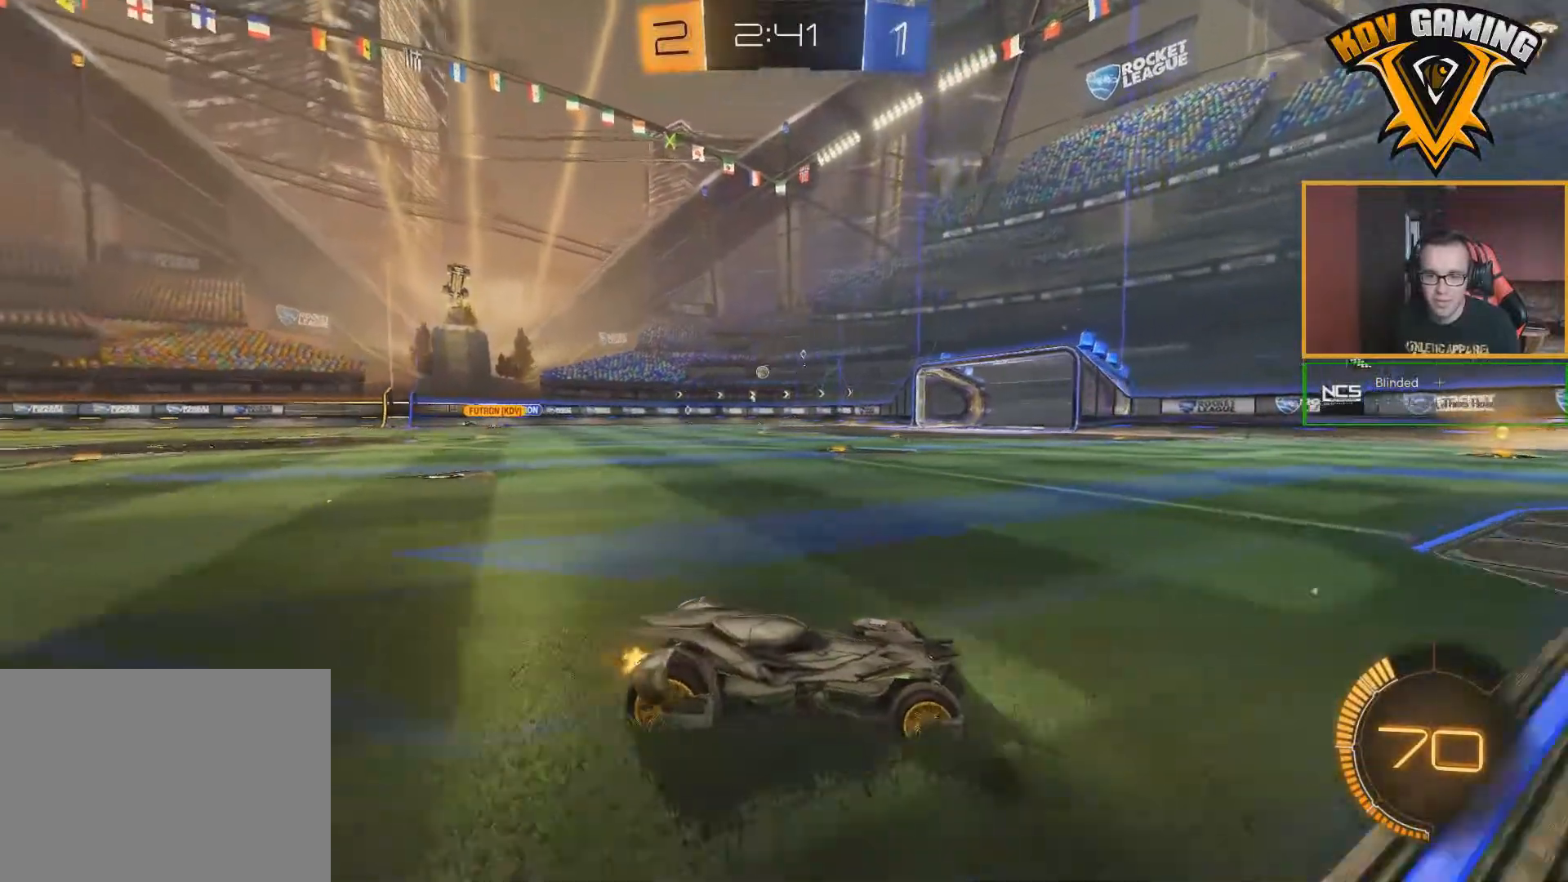
{"buttons": ["R2"], "left_stick": "center", "right_stick": "center", "events": [[33, "left_stick", "left"], [367, "left_stick", "center"]]}
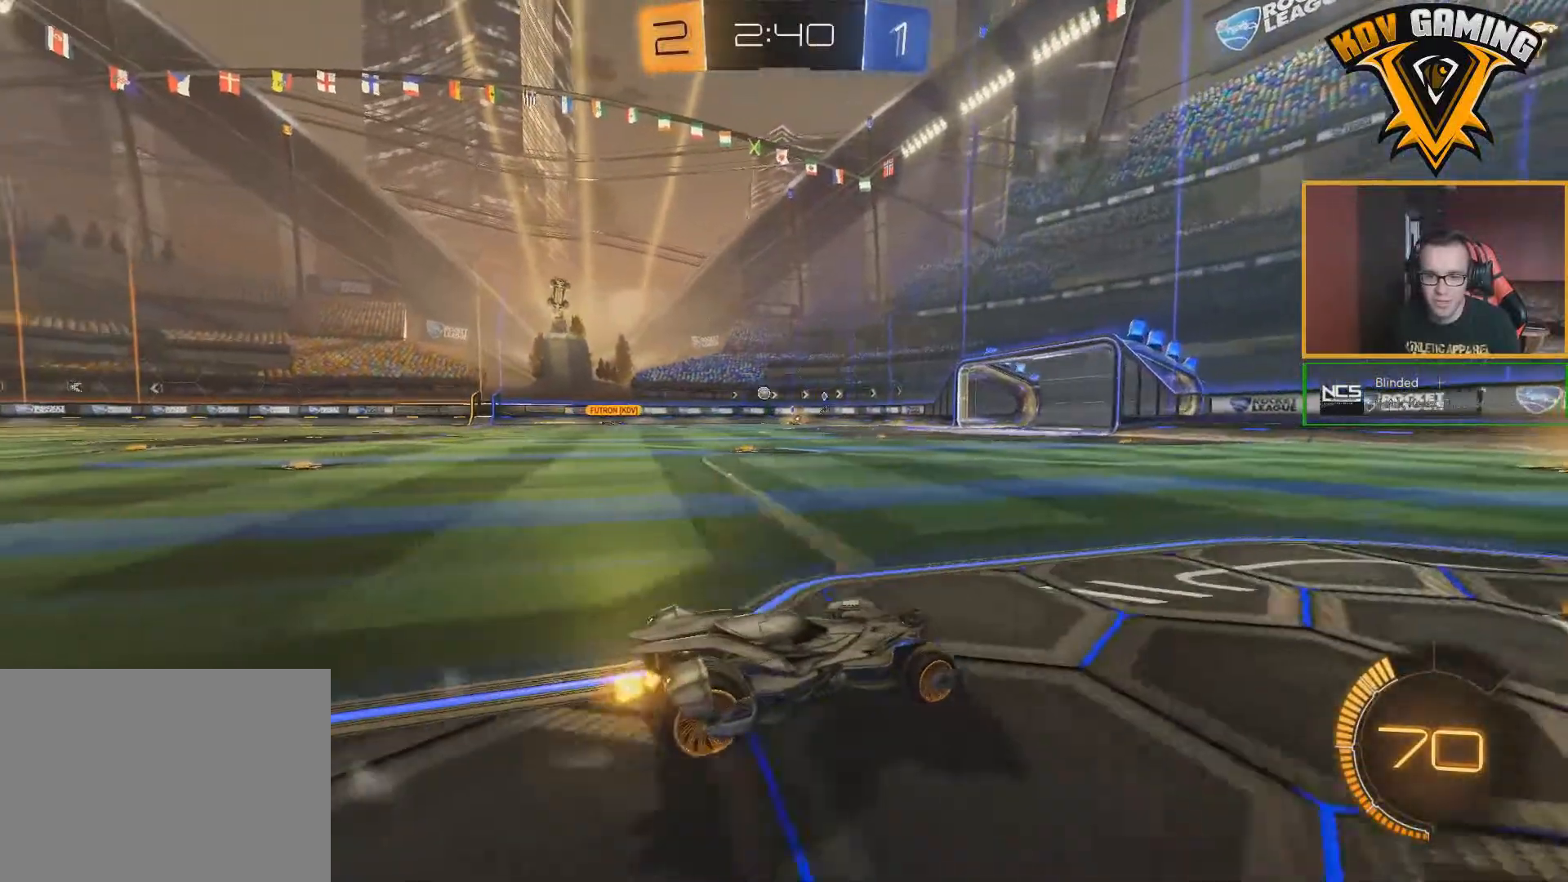
{"buttons": ["R2"], "left_stick": "left", "right_stick": "center", "events": [[350, "left_stick", "left"]]}
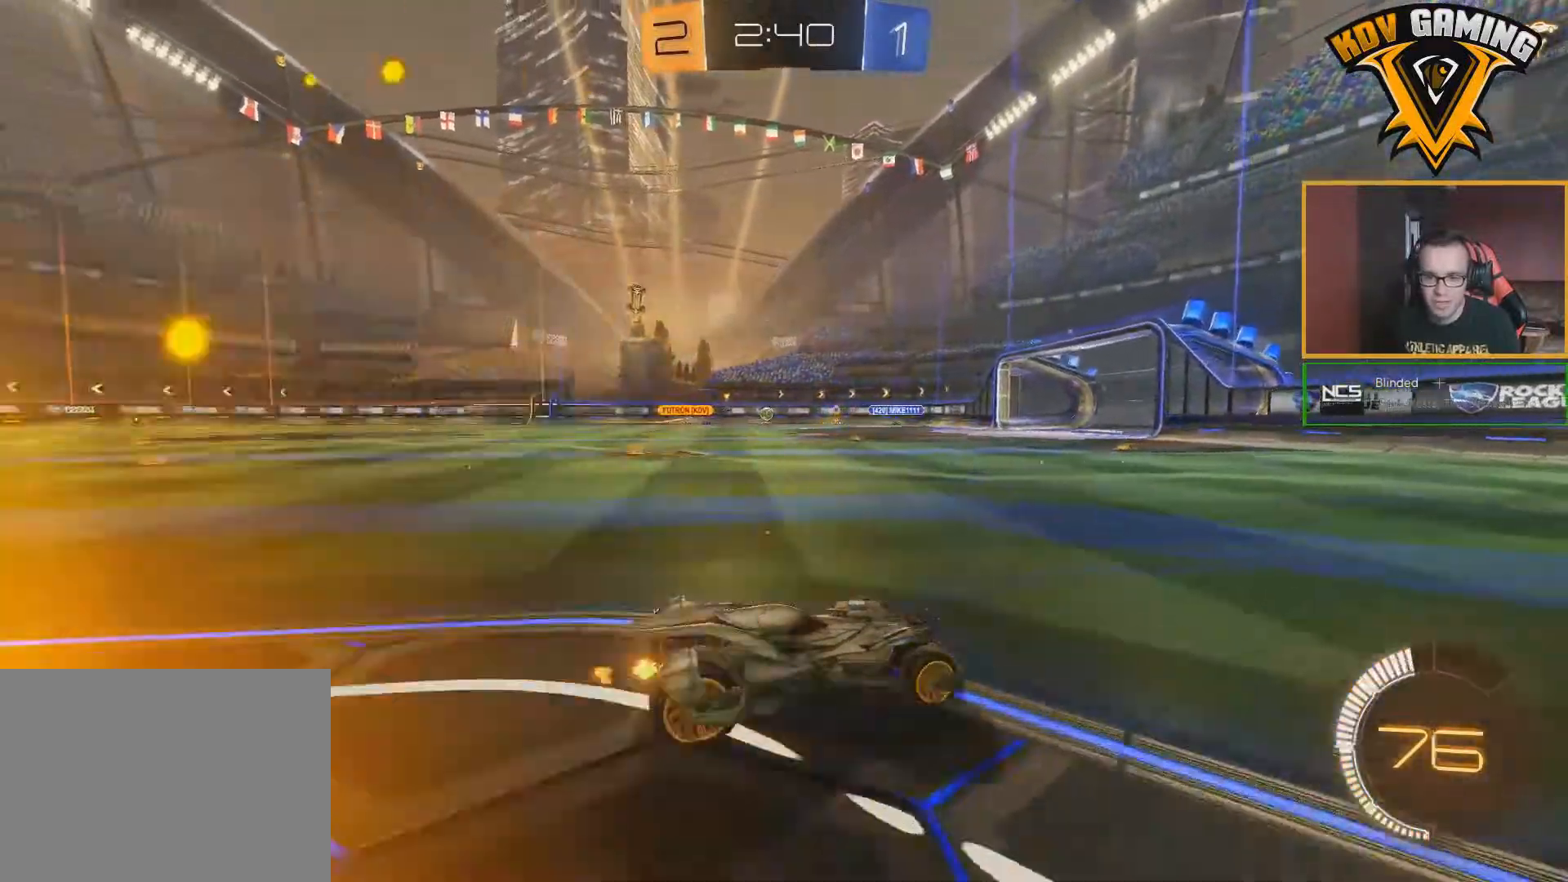
{"buttons": ["R2"], "left_stick": "left", "right_stick": "center", "events": []}
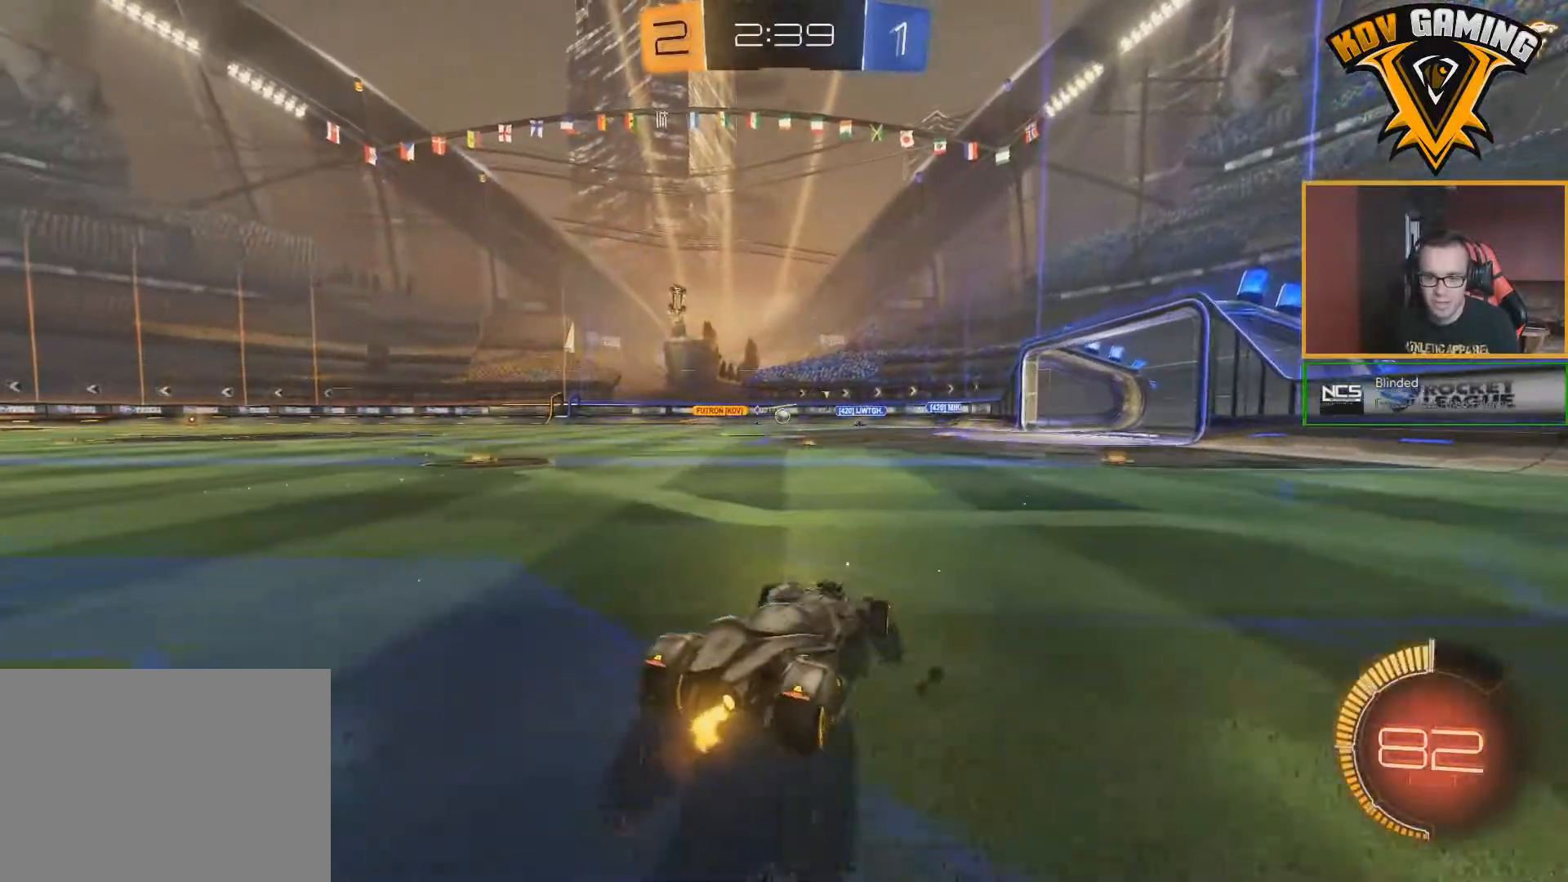
{"buttons": ["R2"], "left_stick": "left", "right_stick": "center", "events": [[150, "left_stick", "center"], [200, "left_stick", "left"]]}
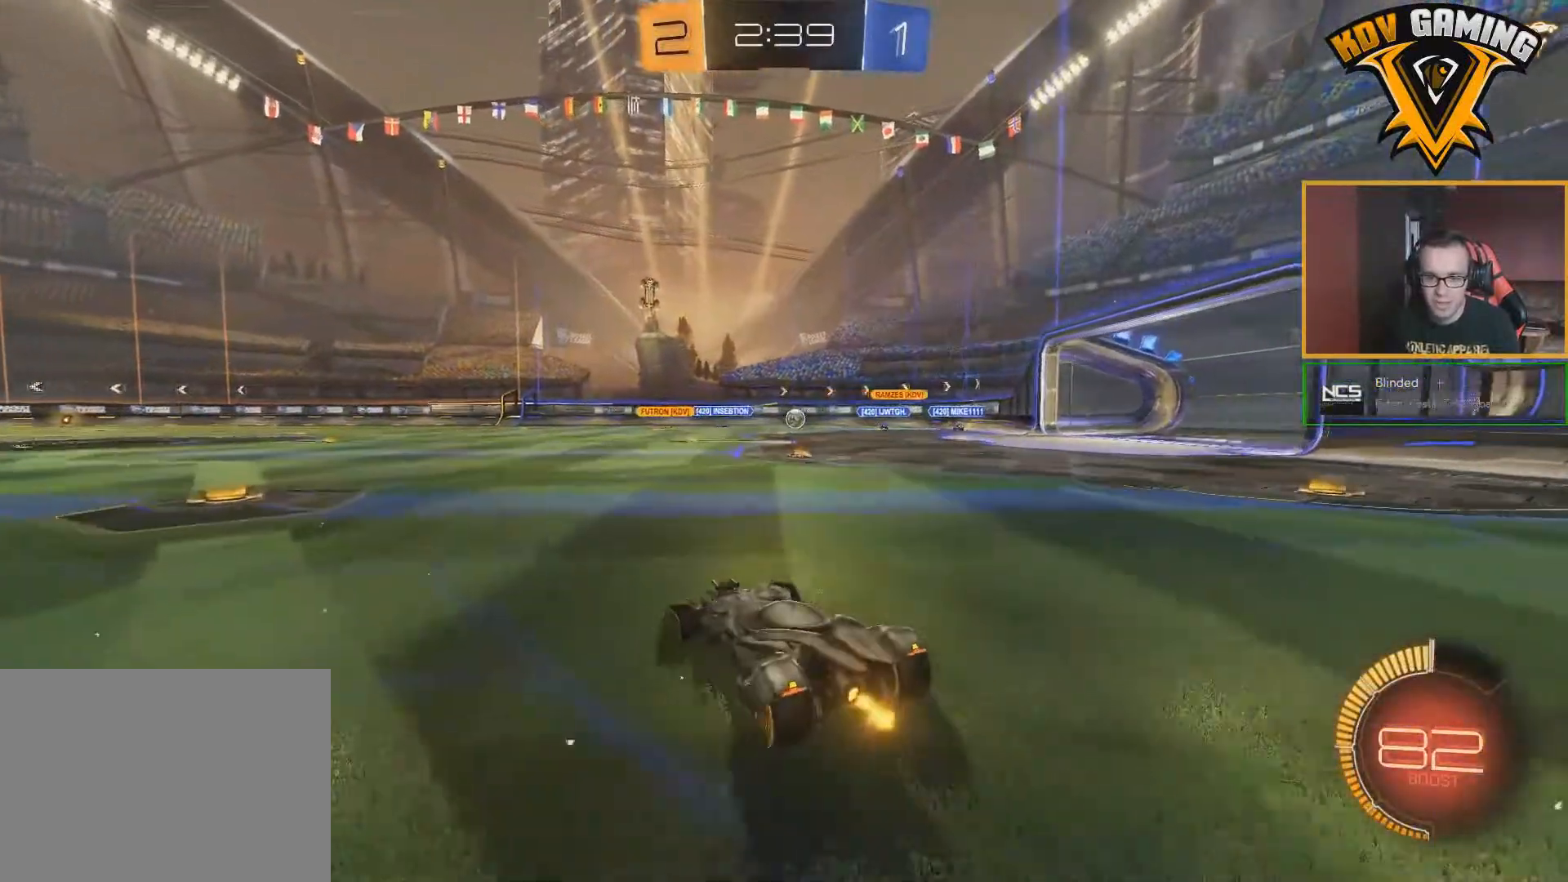
{"buttons": ["R2"], "left_stick": "up", "right_stick": "center", "events": [[67, "B", "down"], [350, "B", "up"], [383, "left_stick", "up"], [400, "A", "down"], [483, "A", "up"]]}
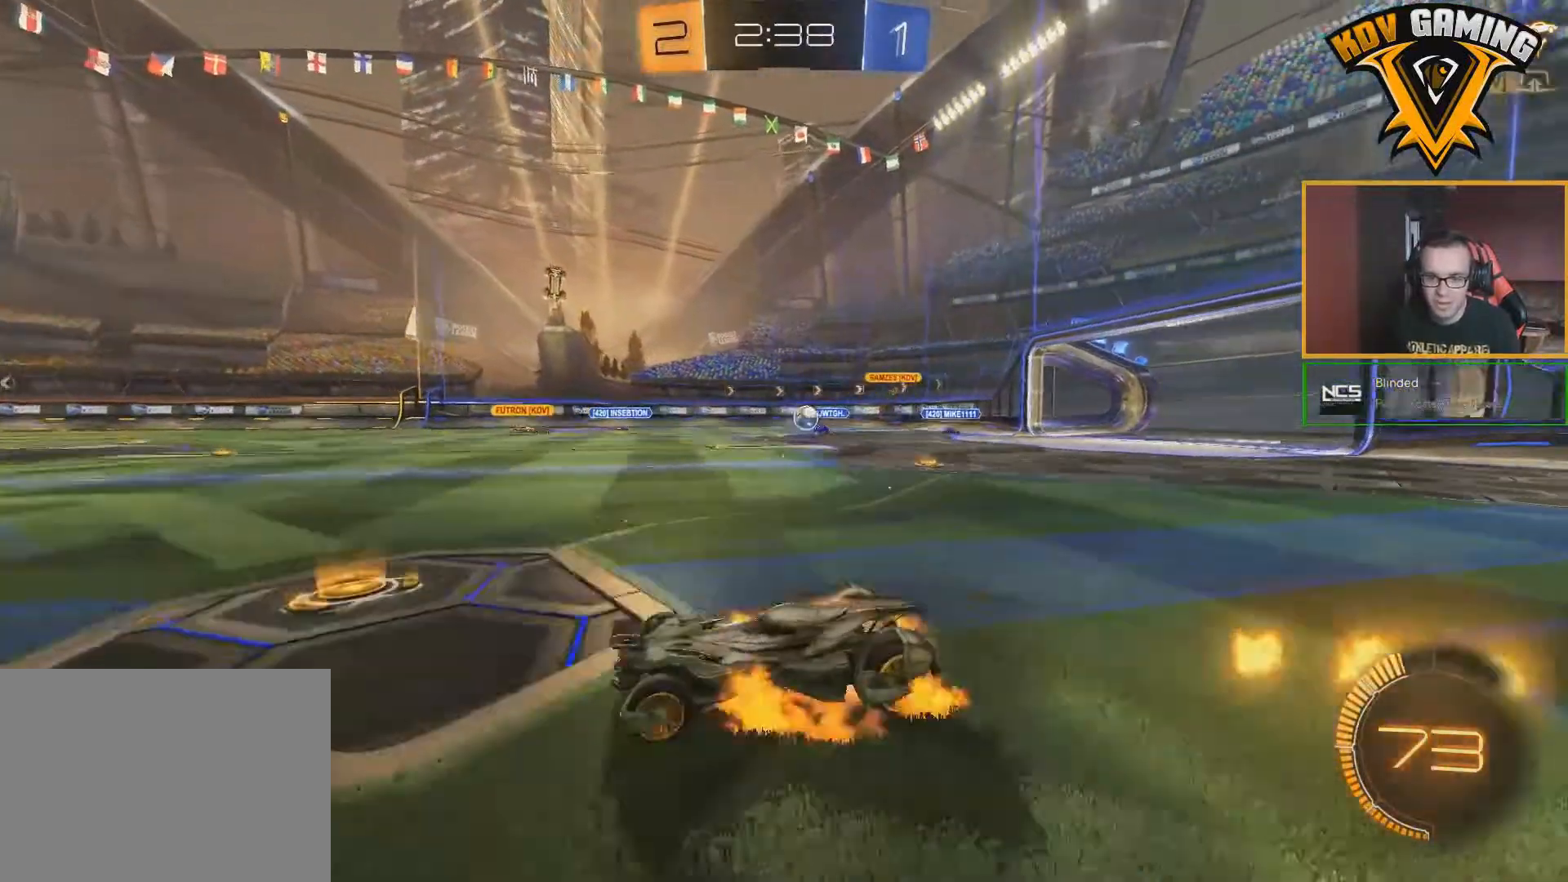
{"buttons": ["R2"], "left_stick": "center", "right_stick": "center", "events": [[17, "A", "down"], [117, "A", "up"], [250, "left_stick", "center"]]}
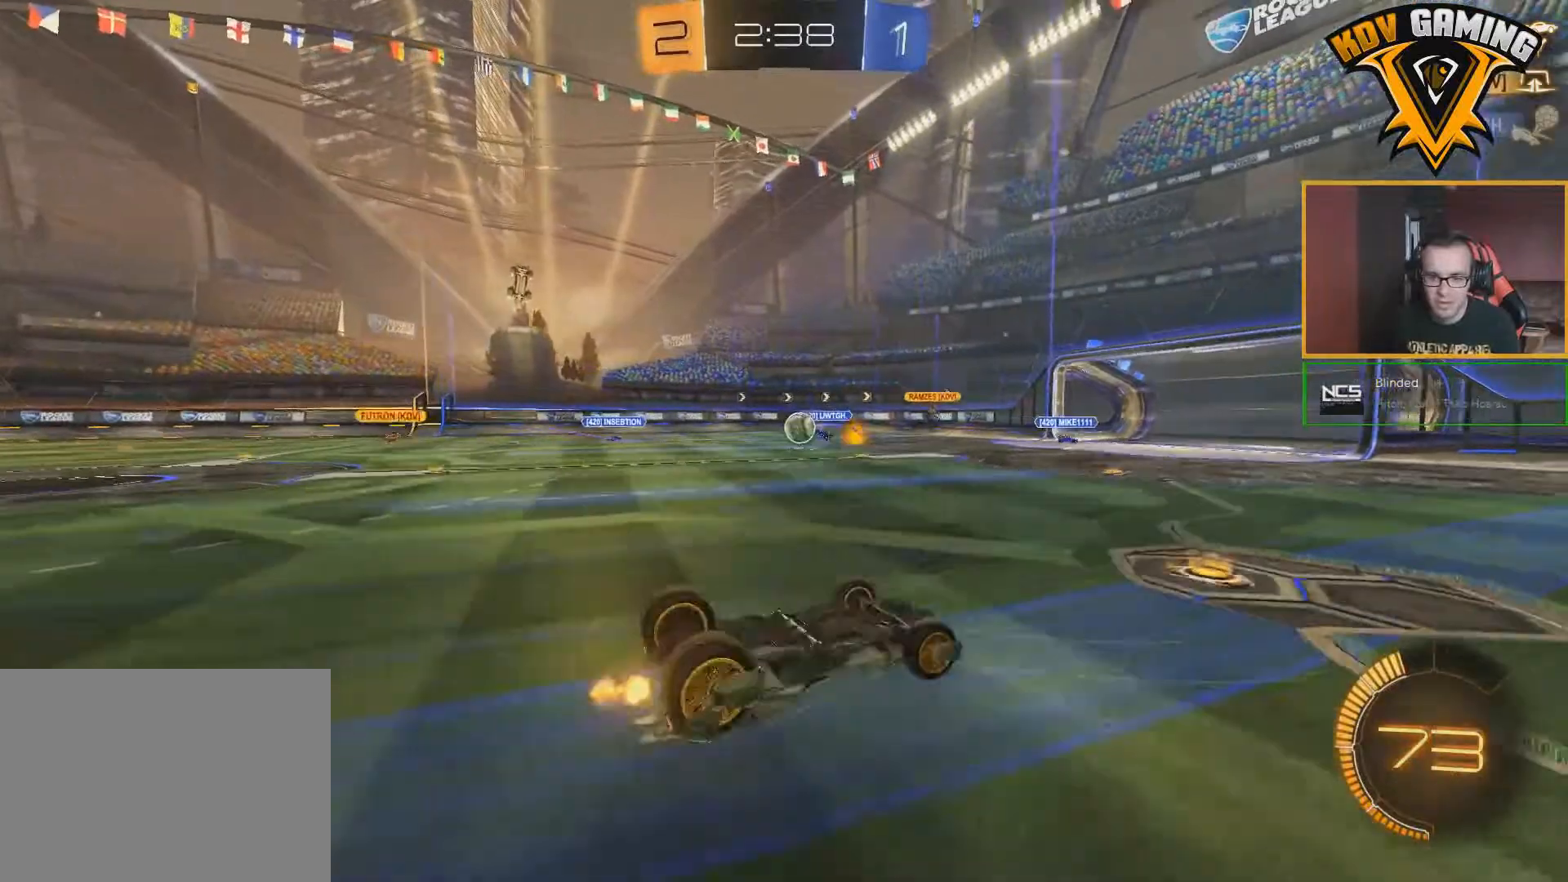
{"buttons": ["R2"], "left_stick": "center", "right_stick": "center", "events": []}
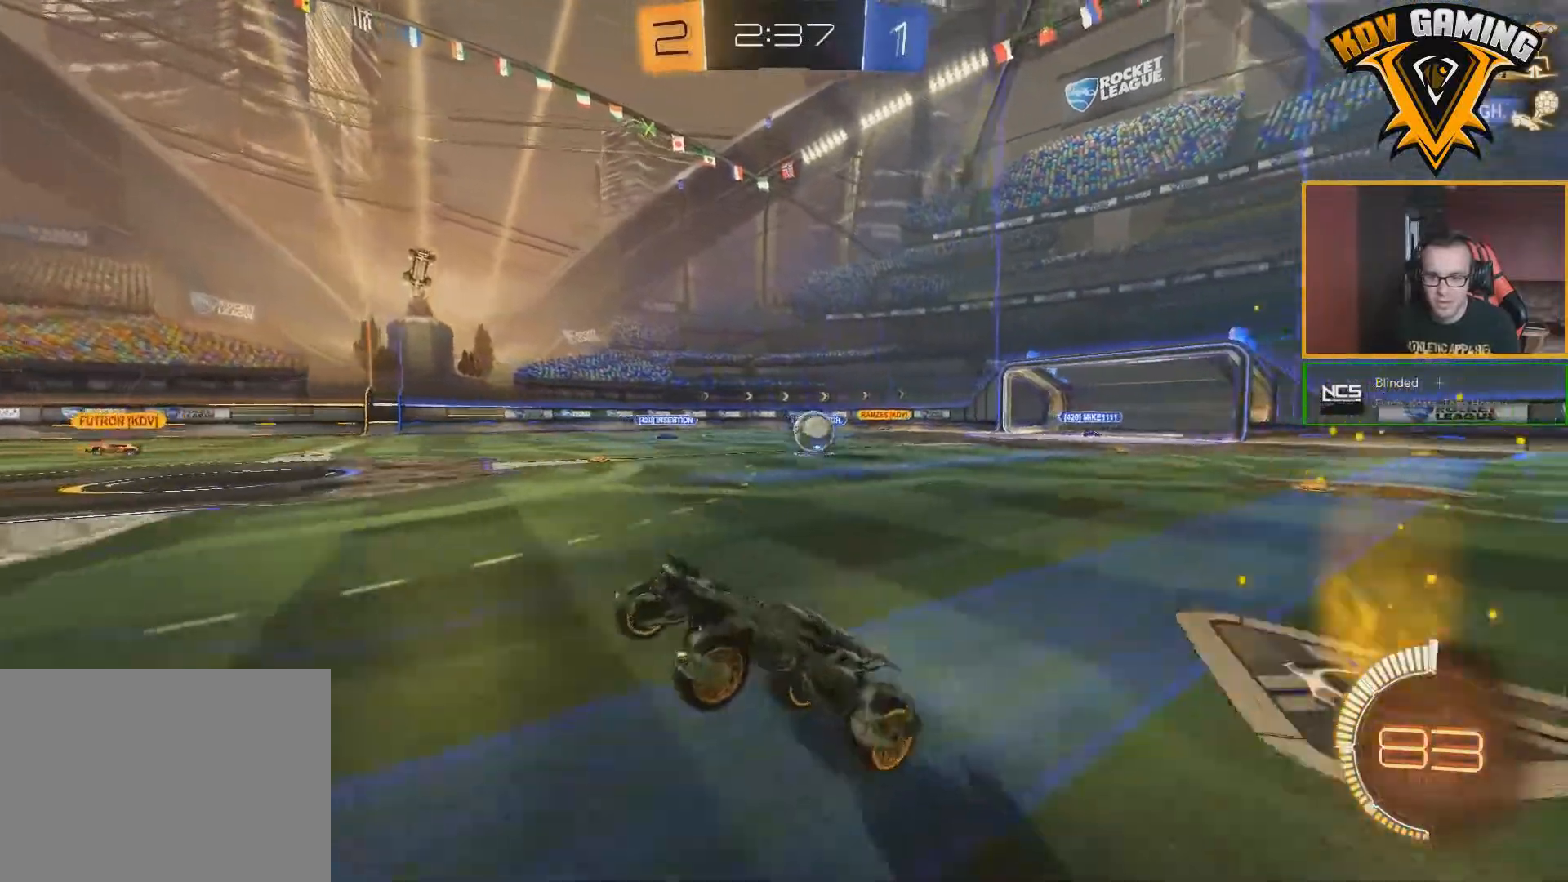
{"buttons": ["R2"], "left_stick": "left", "right_stick": "center", "events": [[67, "left_stick", "left"], [183, "L1", "down"], [367, "L1", "up"]]}
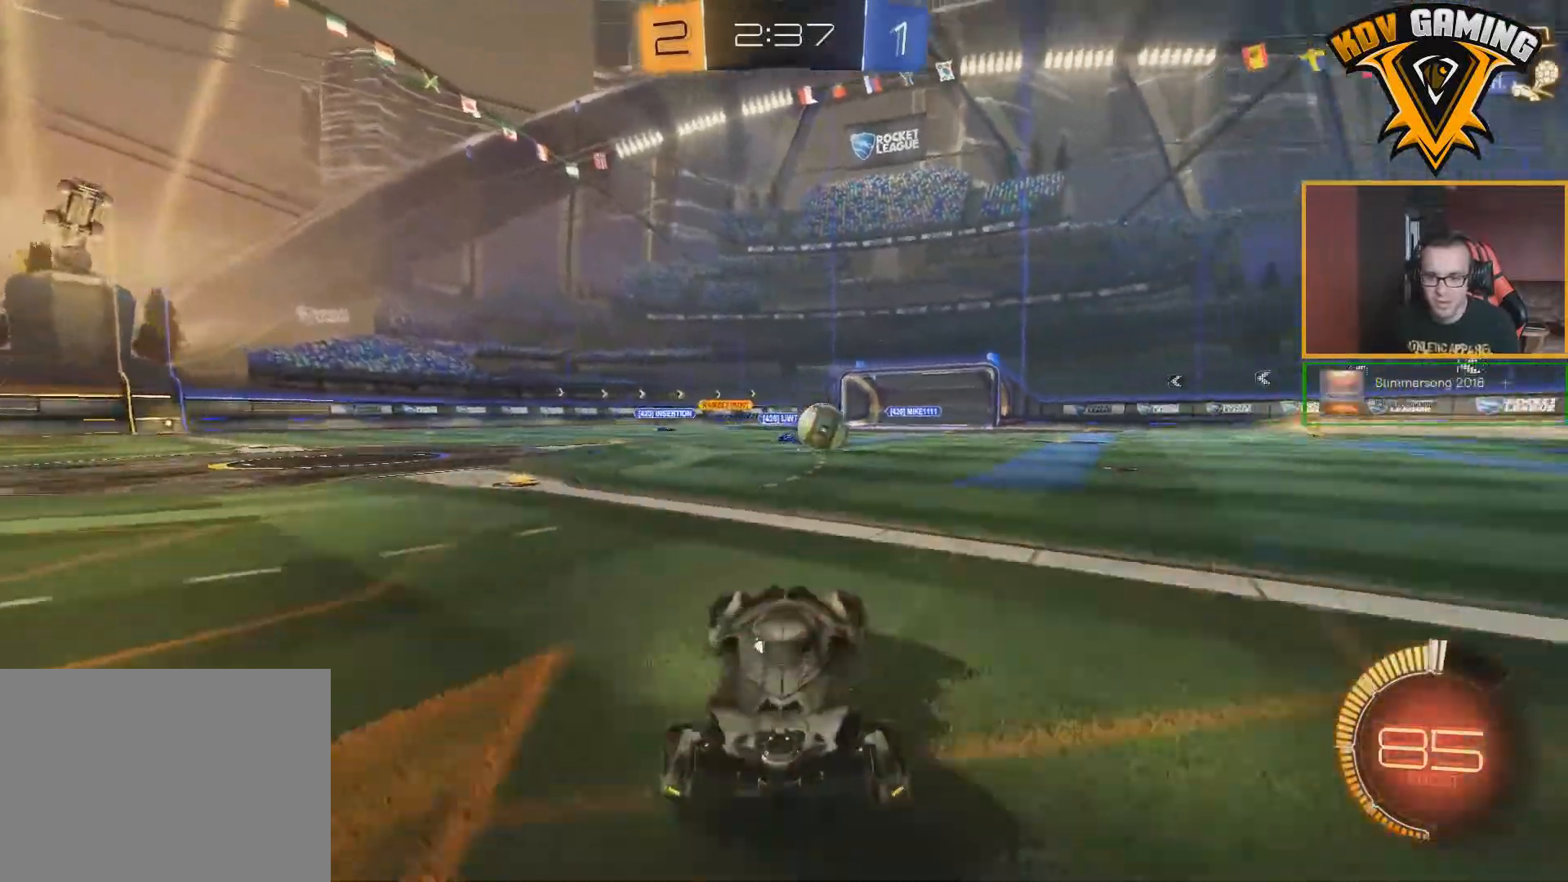
{"buttons": [], "left_stick": "left", "right_stick": "center", "events": [[500, "R2", "up"]]}
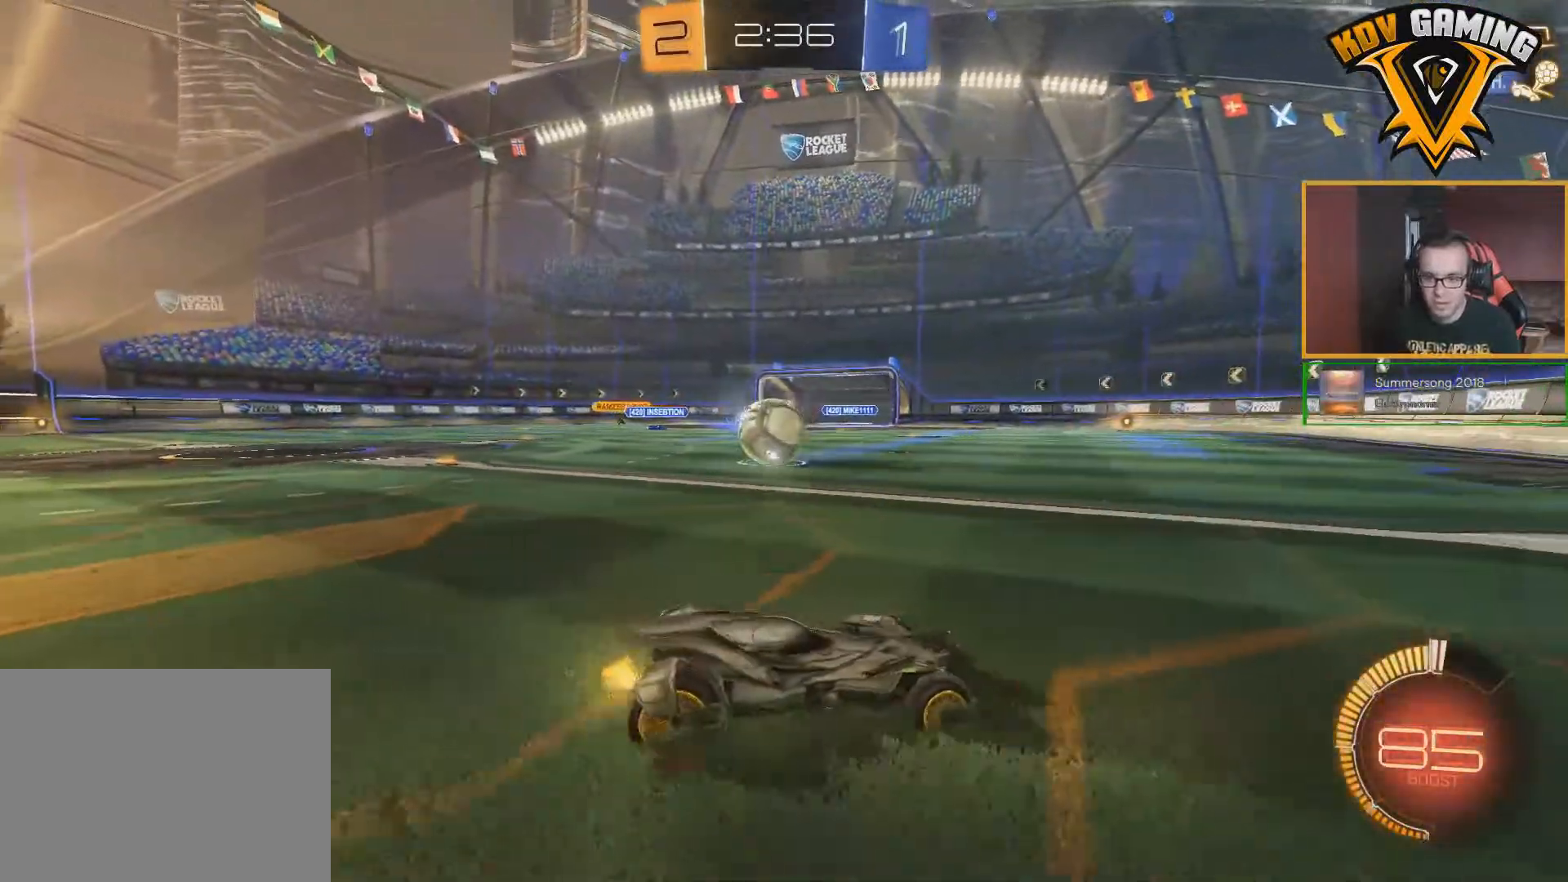
{"buttons": ["R2"], "left_stick": "left", "right_stick": "center", "events": [[33, "L2", "down"], [183, "L2", "up"], [300, "R2", "down"]]}
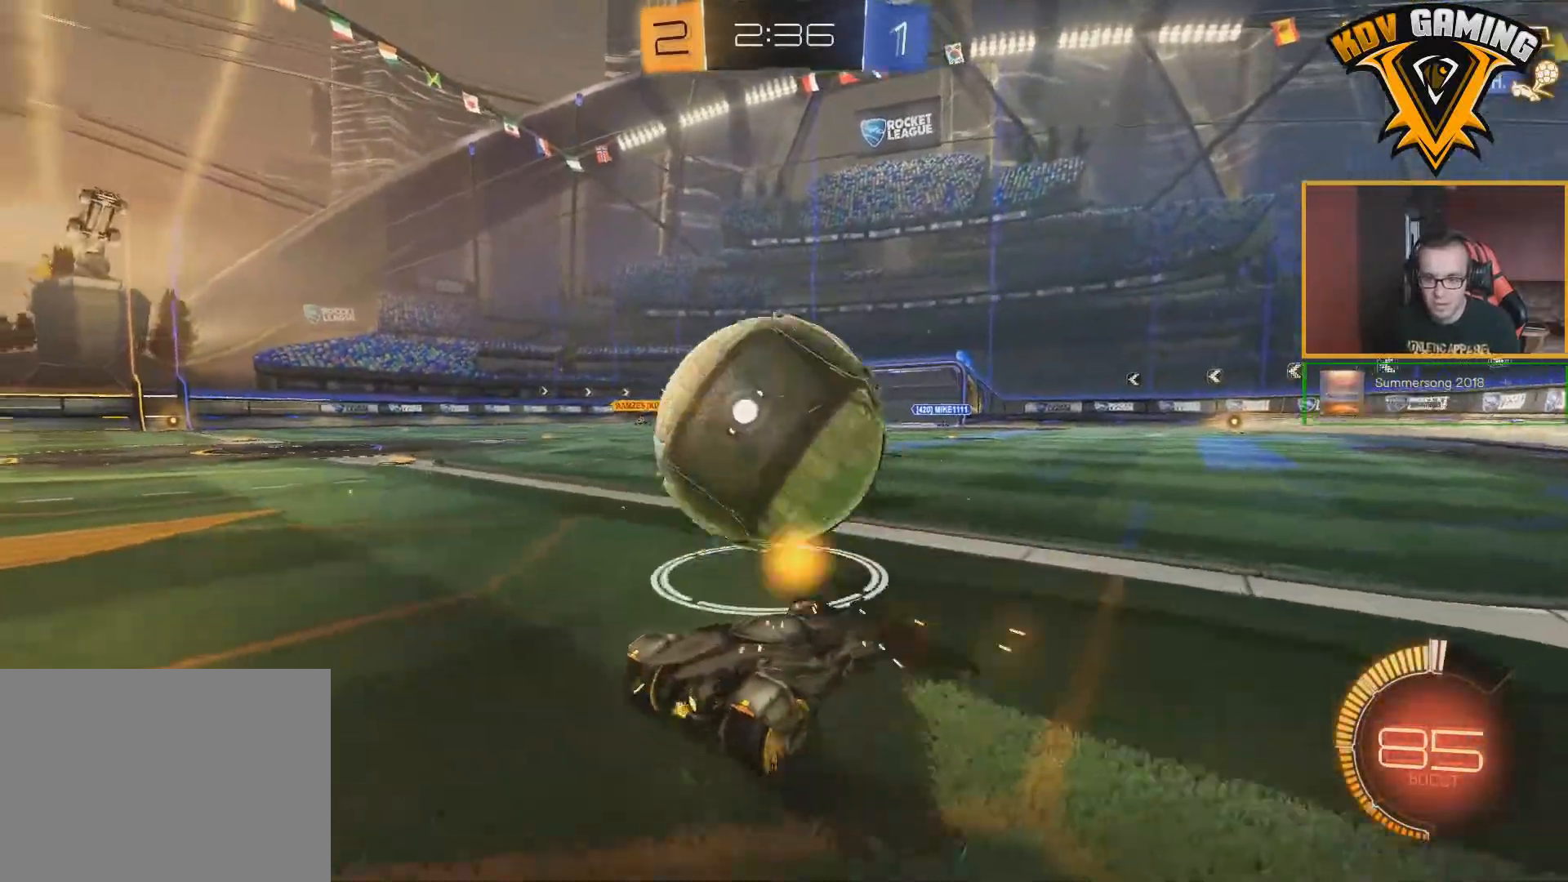
{"buttons": ["R2"], "left_stick": "center", "right_stick": "center", "events": [[150, "R2", "up"], [167, "left_stick", "center"], [417, "R2", "down"]]}
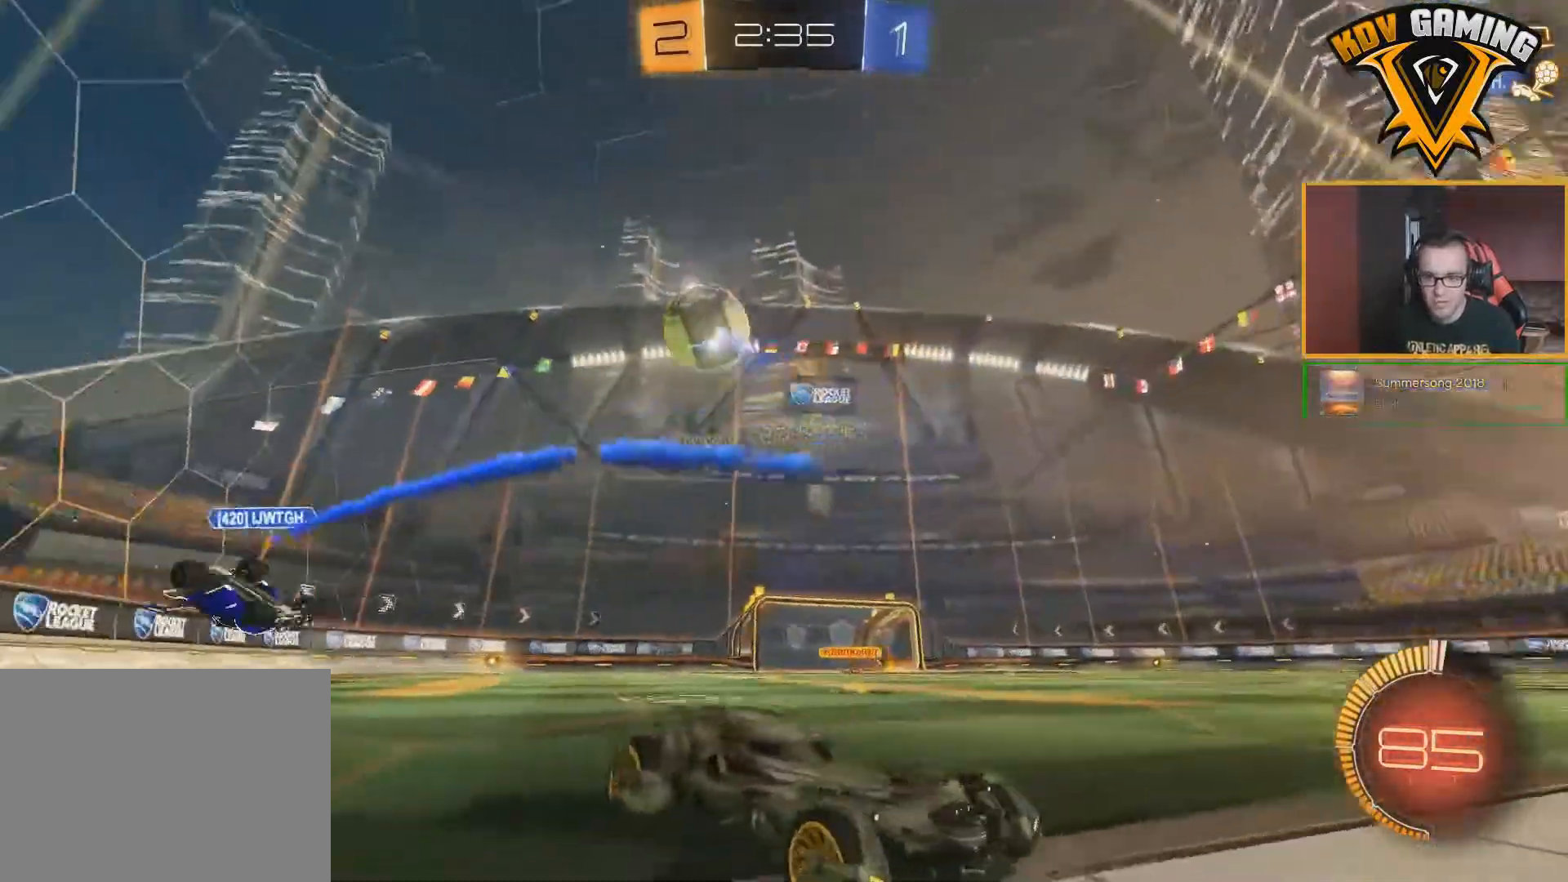
{"buttons": ["R2"], "left_stick": "left", "right_stick": "center", "events": [[67, "left_stick", "left"]]}
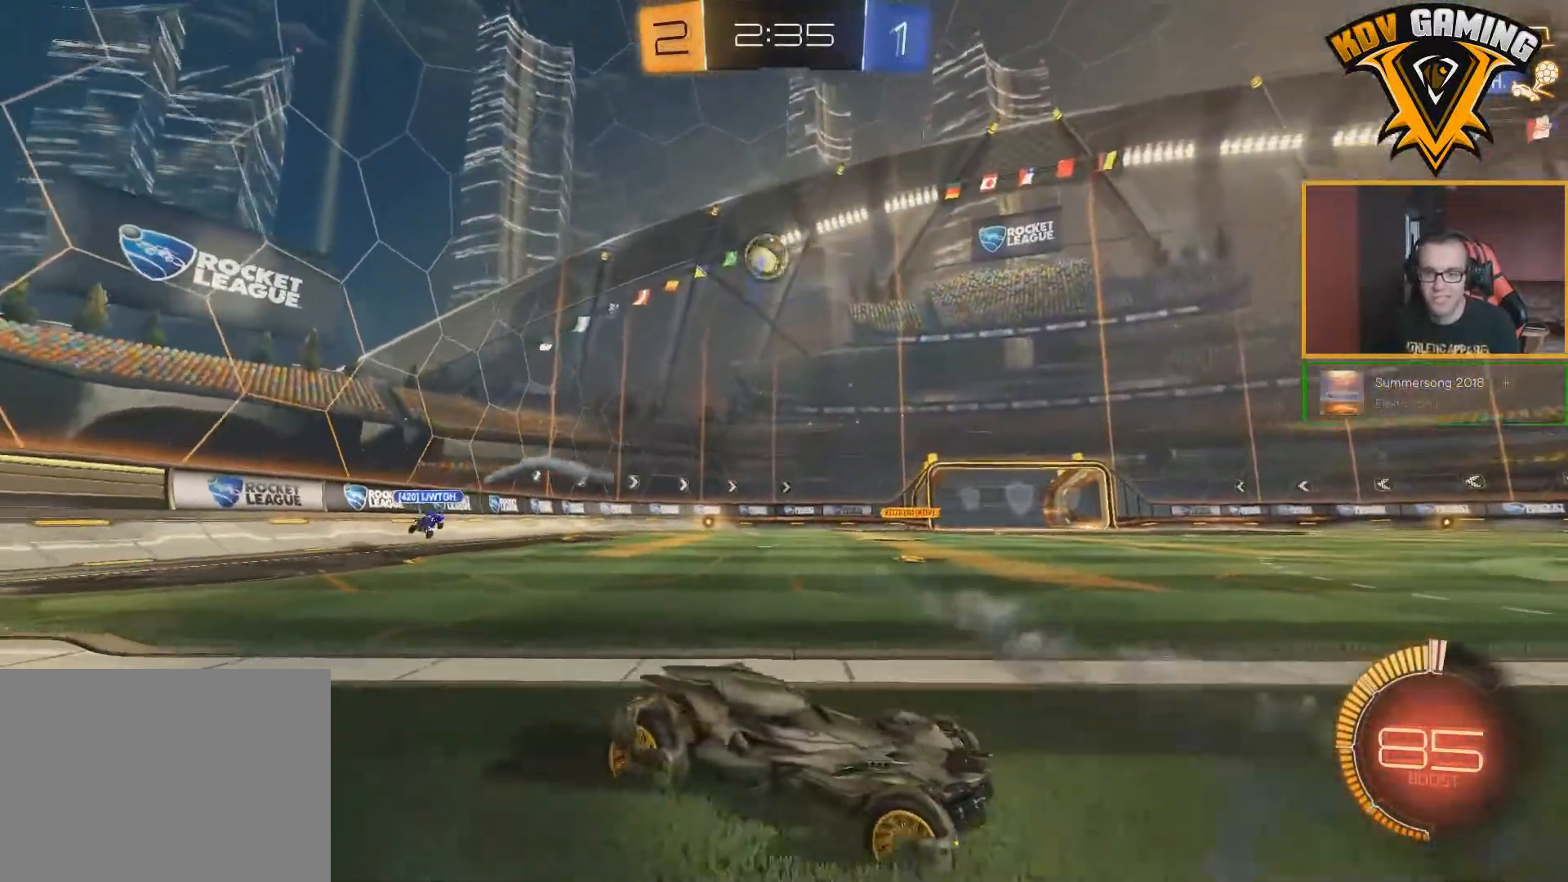
{"buttons": ["R2"], "left_stick": "left", "right_stick": "center", "events": []}
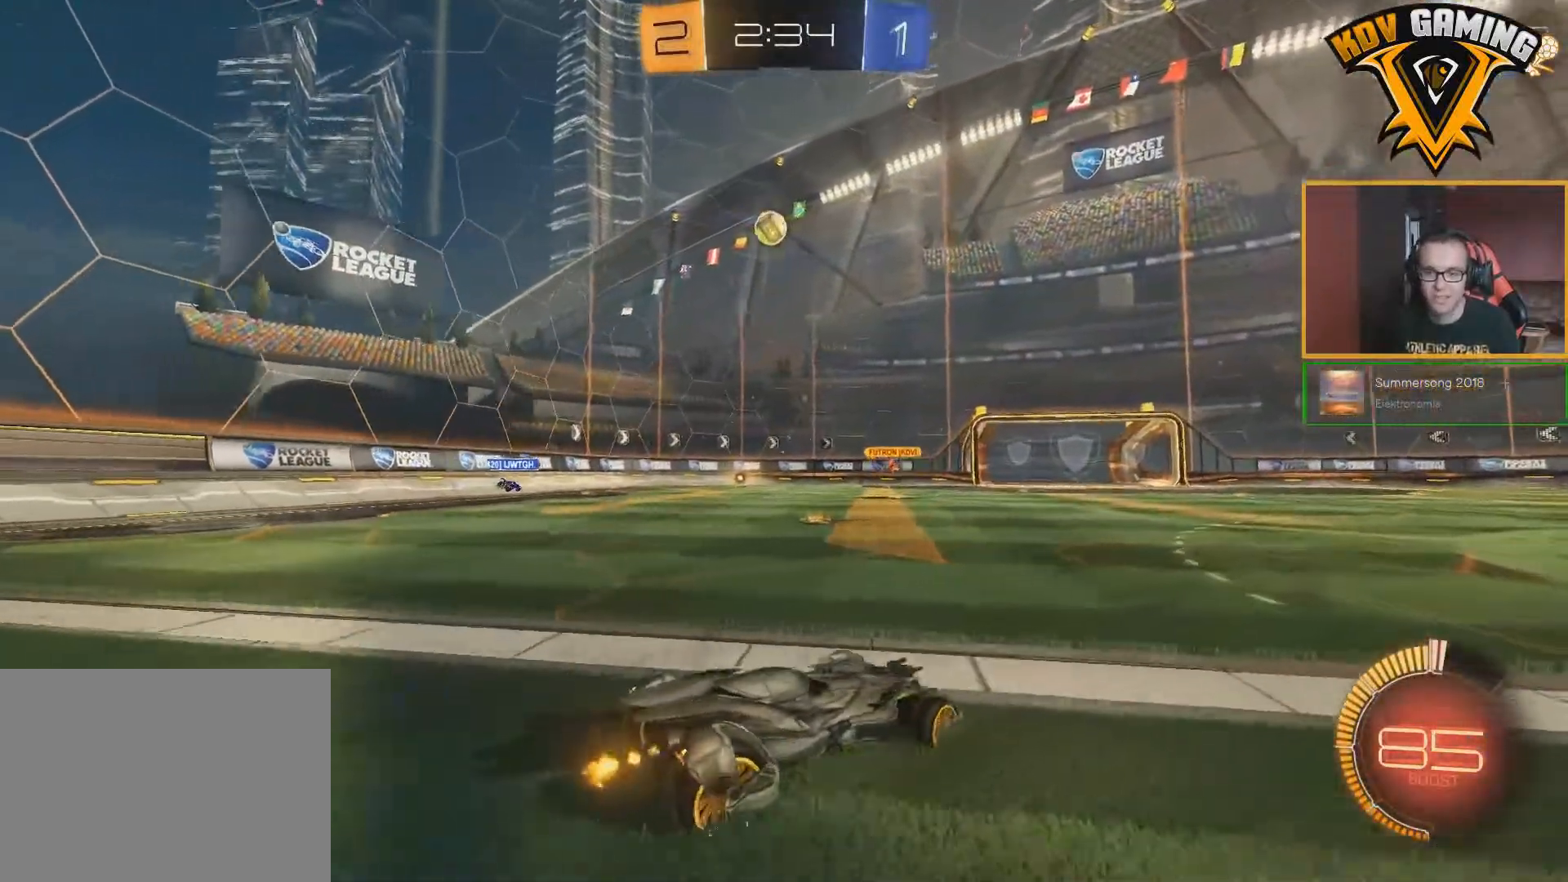
{"buttons": ["R2"], "left_stick": "center", "right_stick": "center", "events": [[83, "A", "down"], [117, "left_stick", "up"], [133, "A", "up"], [200, "A", "down"], [317, "A", "up"], [367, "left_stick", "center"]]}
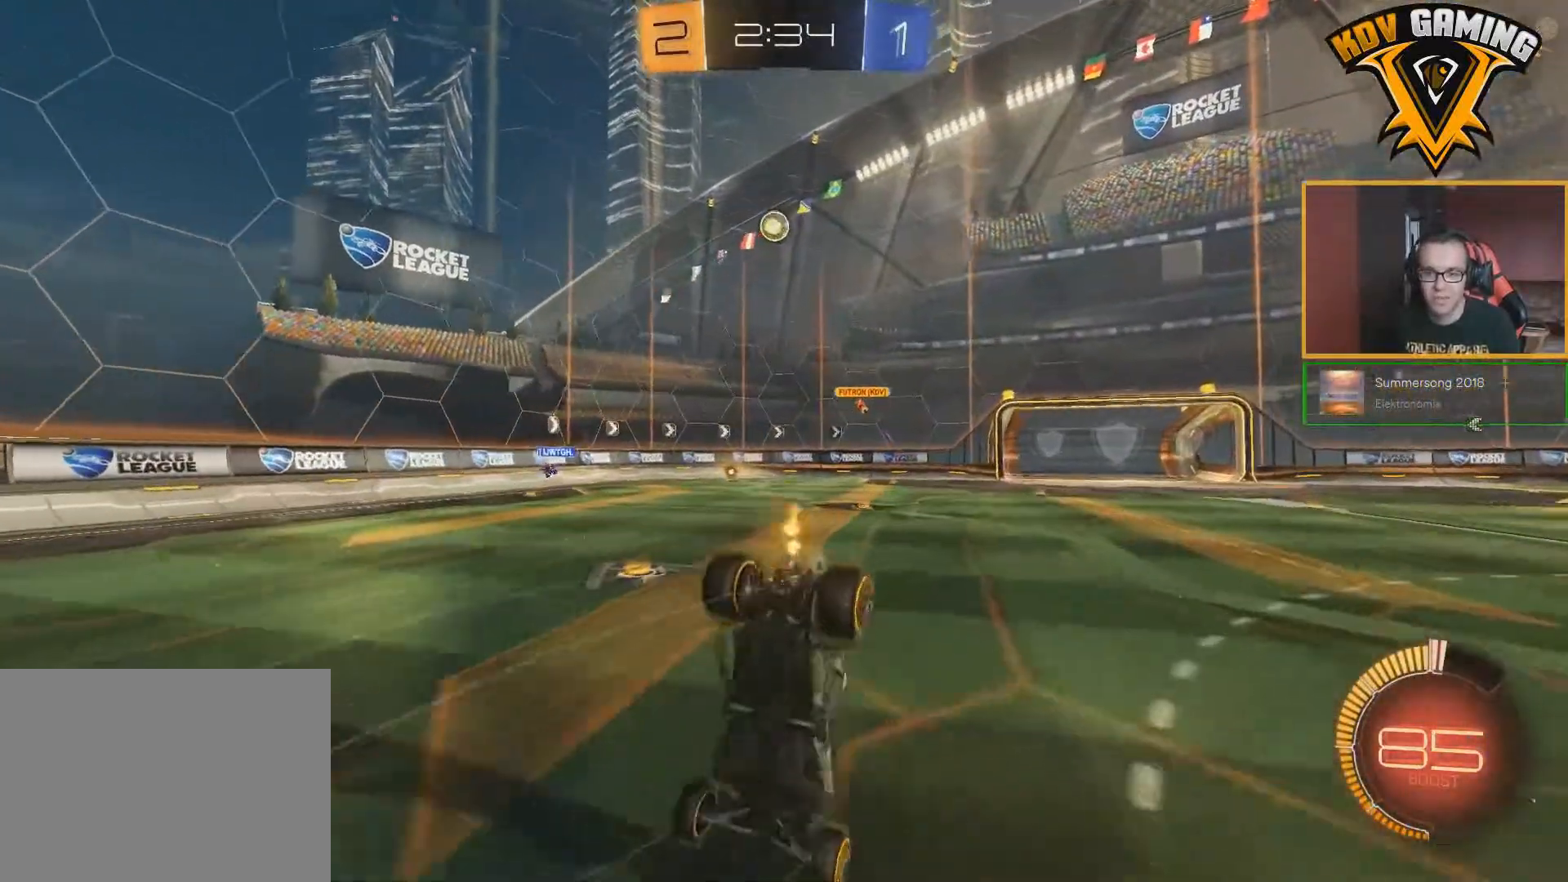
{"buttons": ["R2"], "left_stick": "right", "right_stick": "center", "events": [[450, "left_stick", "right"]]}
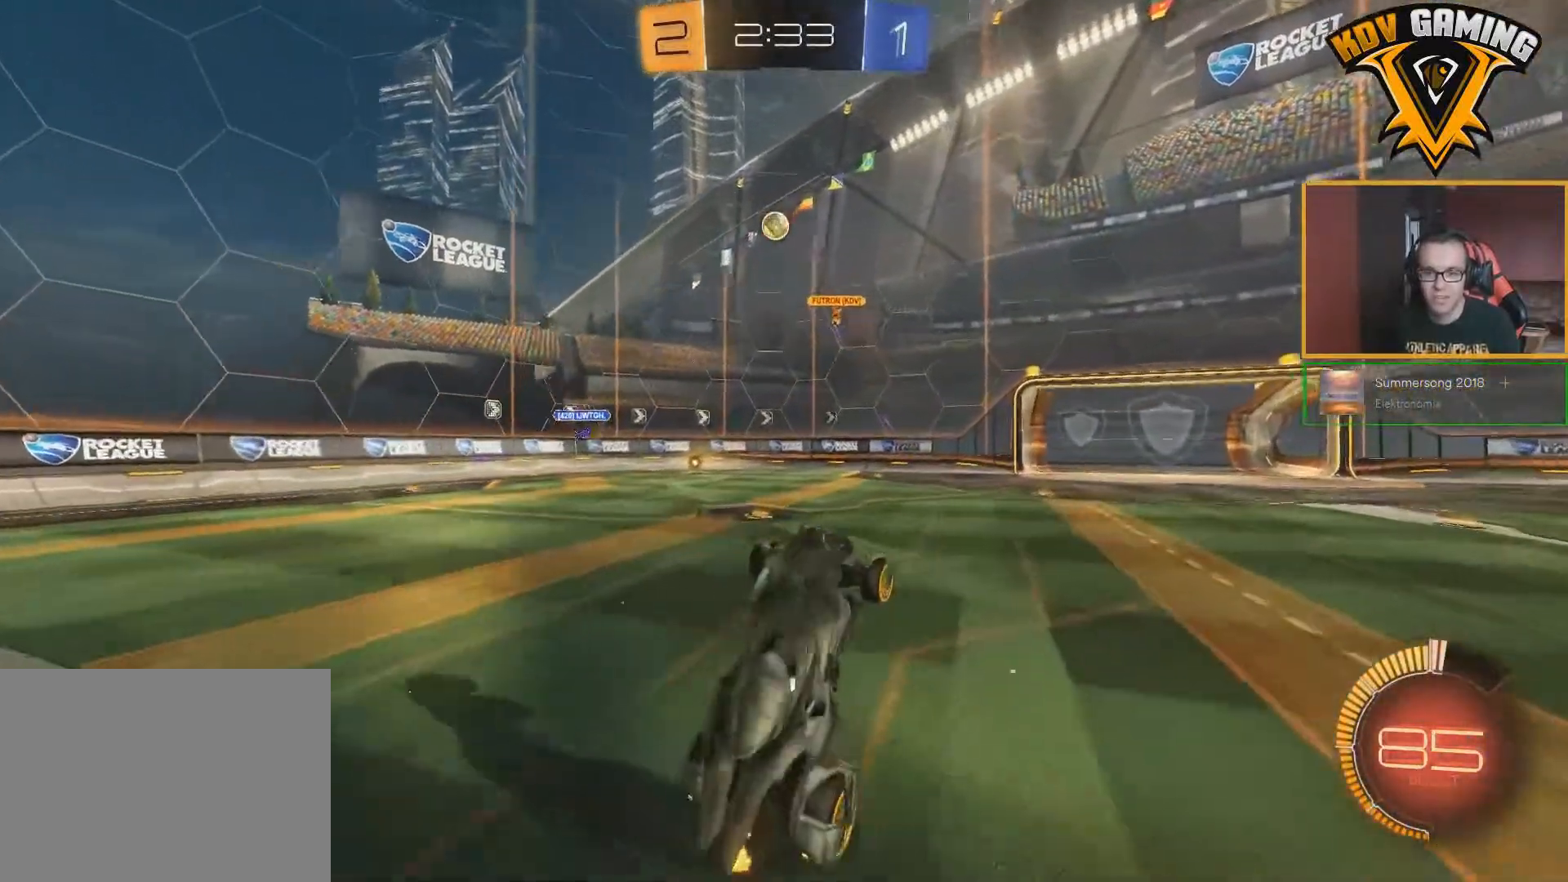
{"buttons": ["R2"], "left_stick": "left", "right_stick": "center", "events": [[167, "left_stick", "center"], [217, "left_stick", "left"]]}
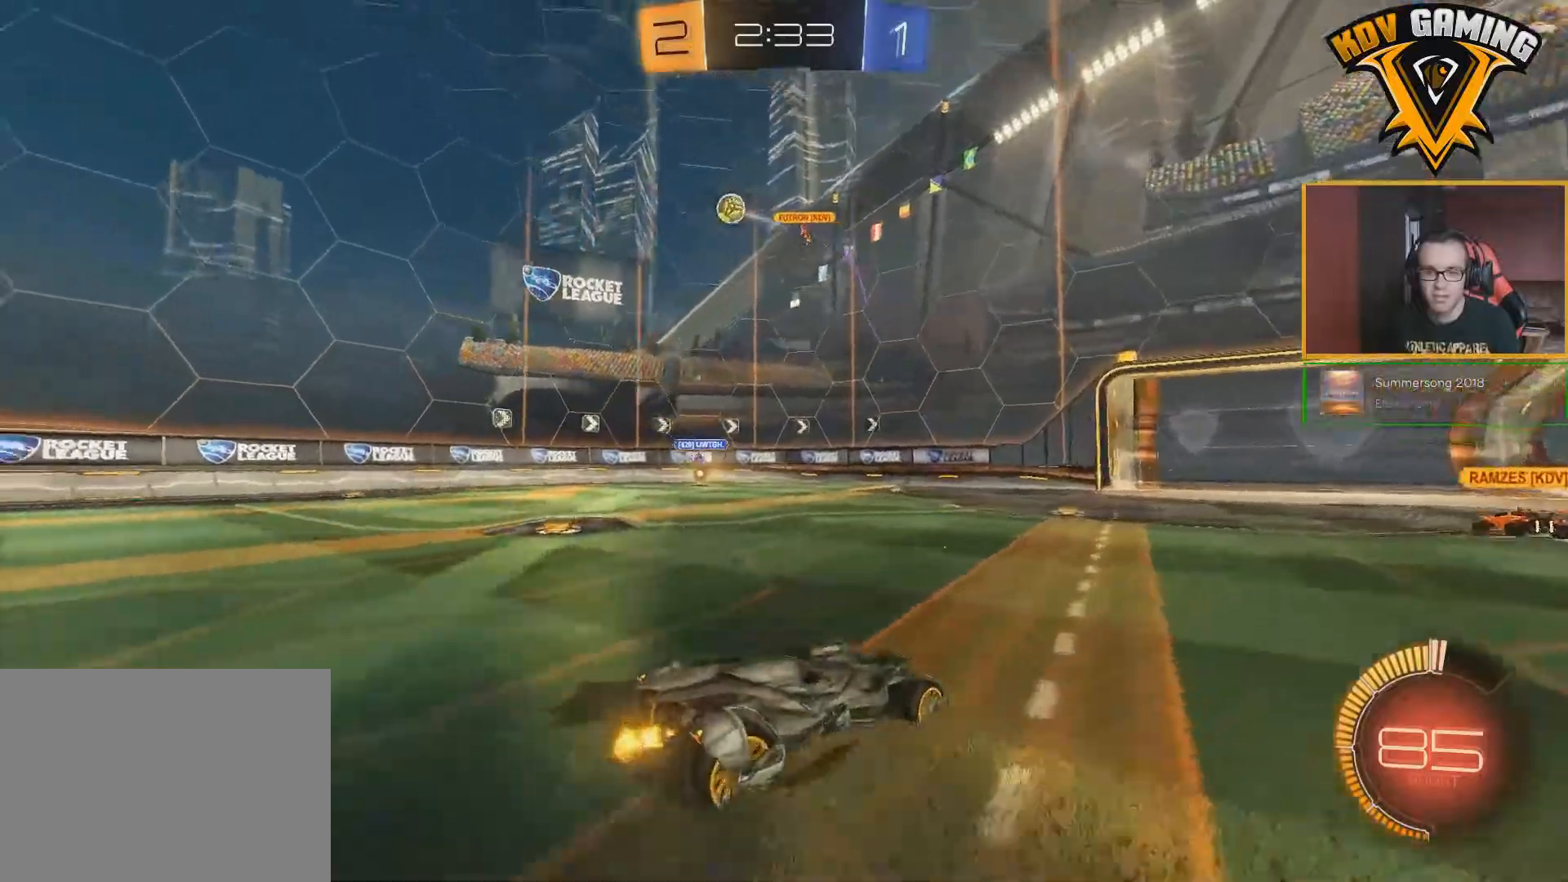
{"buttons": ["R2"], "left_stick": "left", "right_stick": "center", "events": [[67, "left_stick", "center"], [133, "left_stick", "right"], [217, "left_stick", "left"], [317, "L1", "down"], [467, "L1", "up"]]}
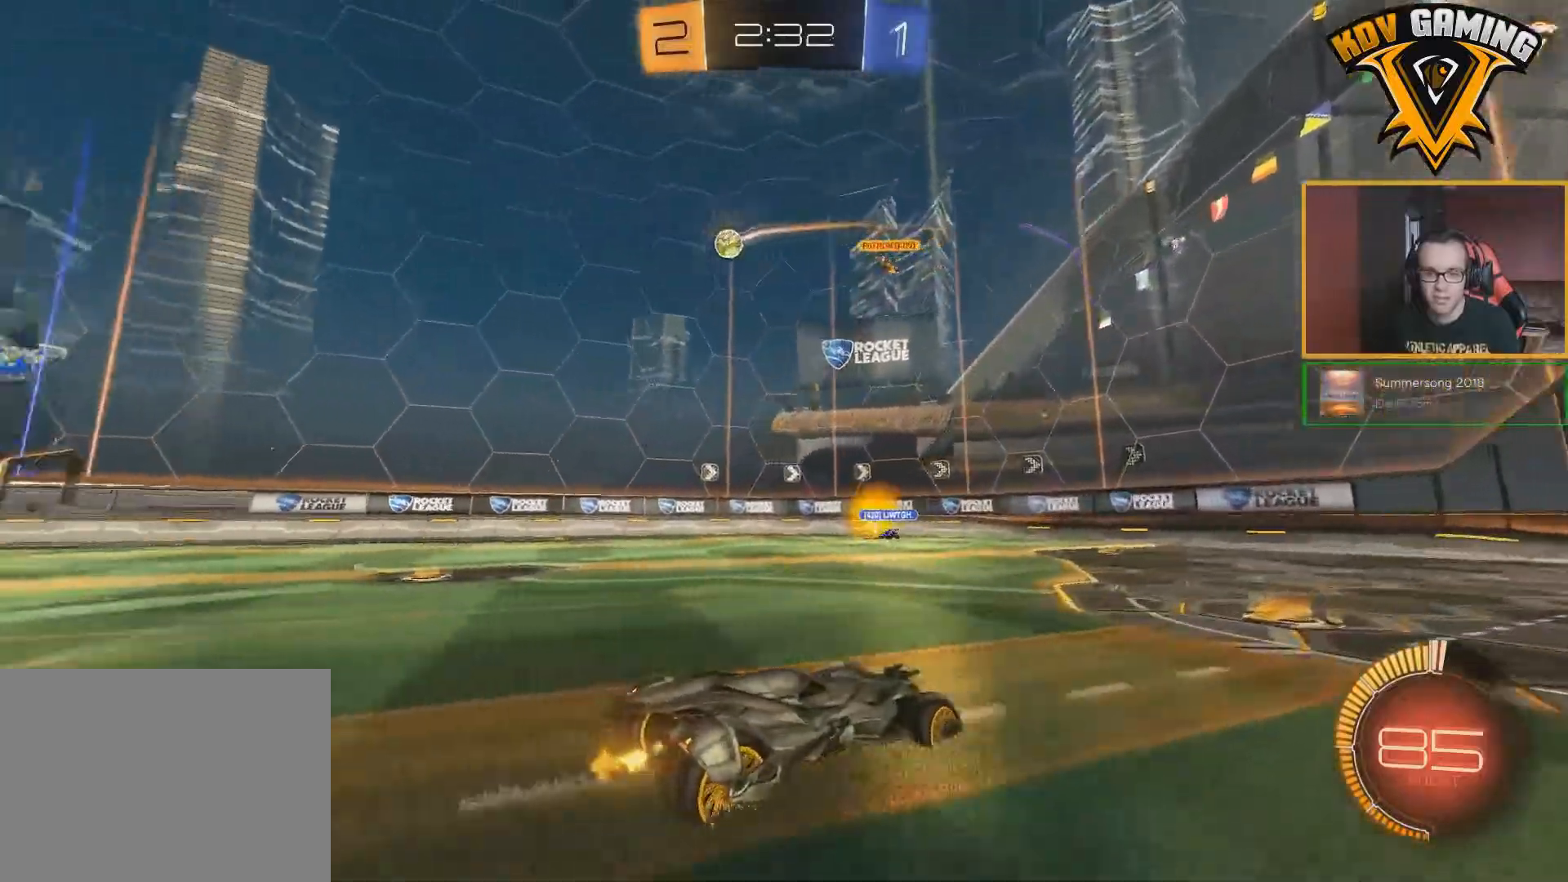
{"buttons": ["R2"], "left_stick": "left", "right_stick": "center", "events": []}
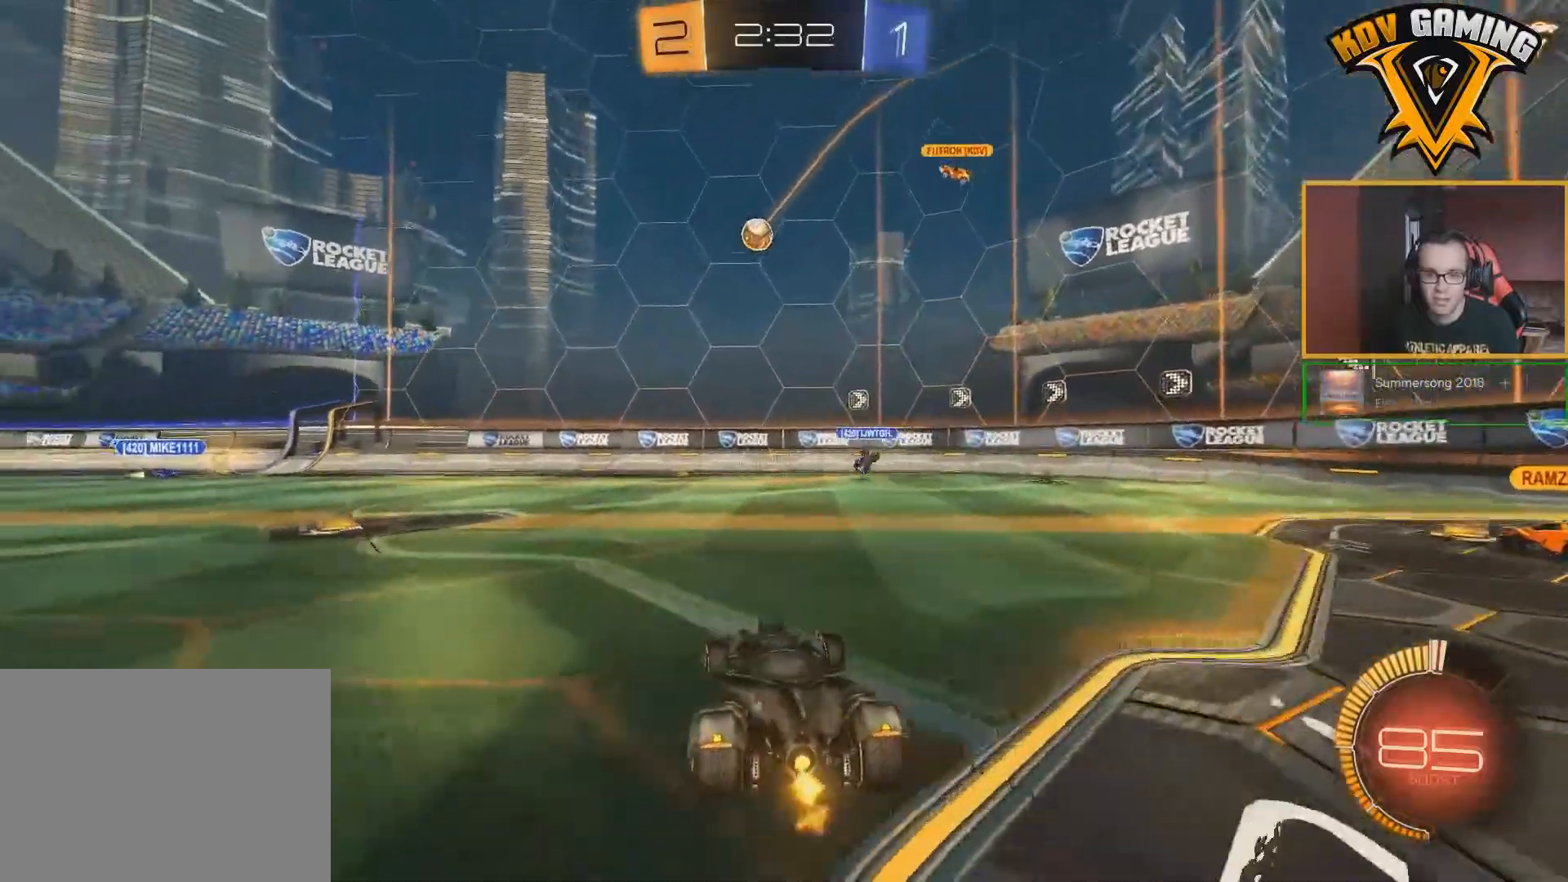
{"buttons": ["R2"], "left_stick": "left", "right_stick": "center", "events": []}
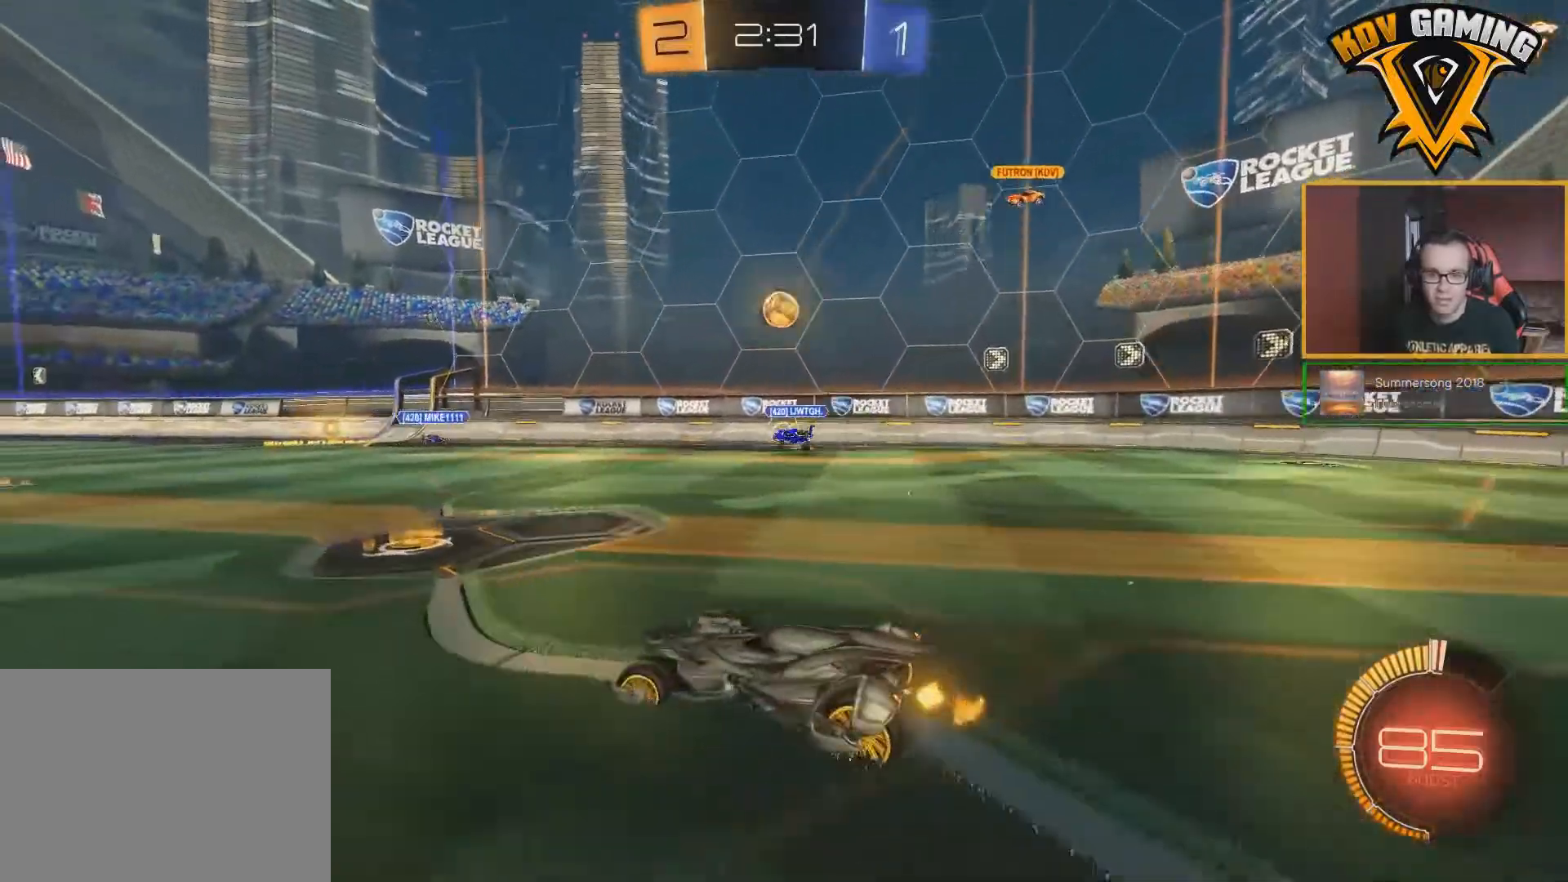
{"buttons": ["R2"], "left_stick": "left", "right_stick": "center", "events": []}
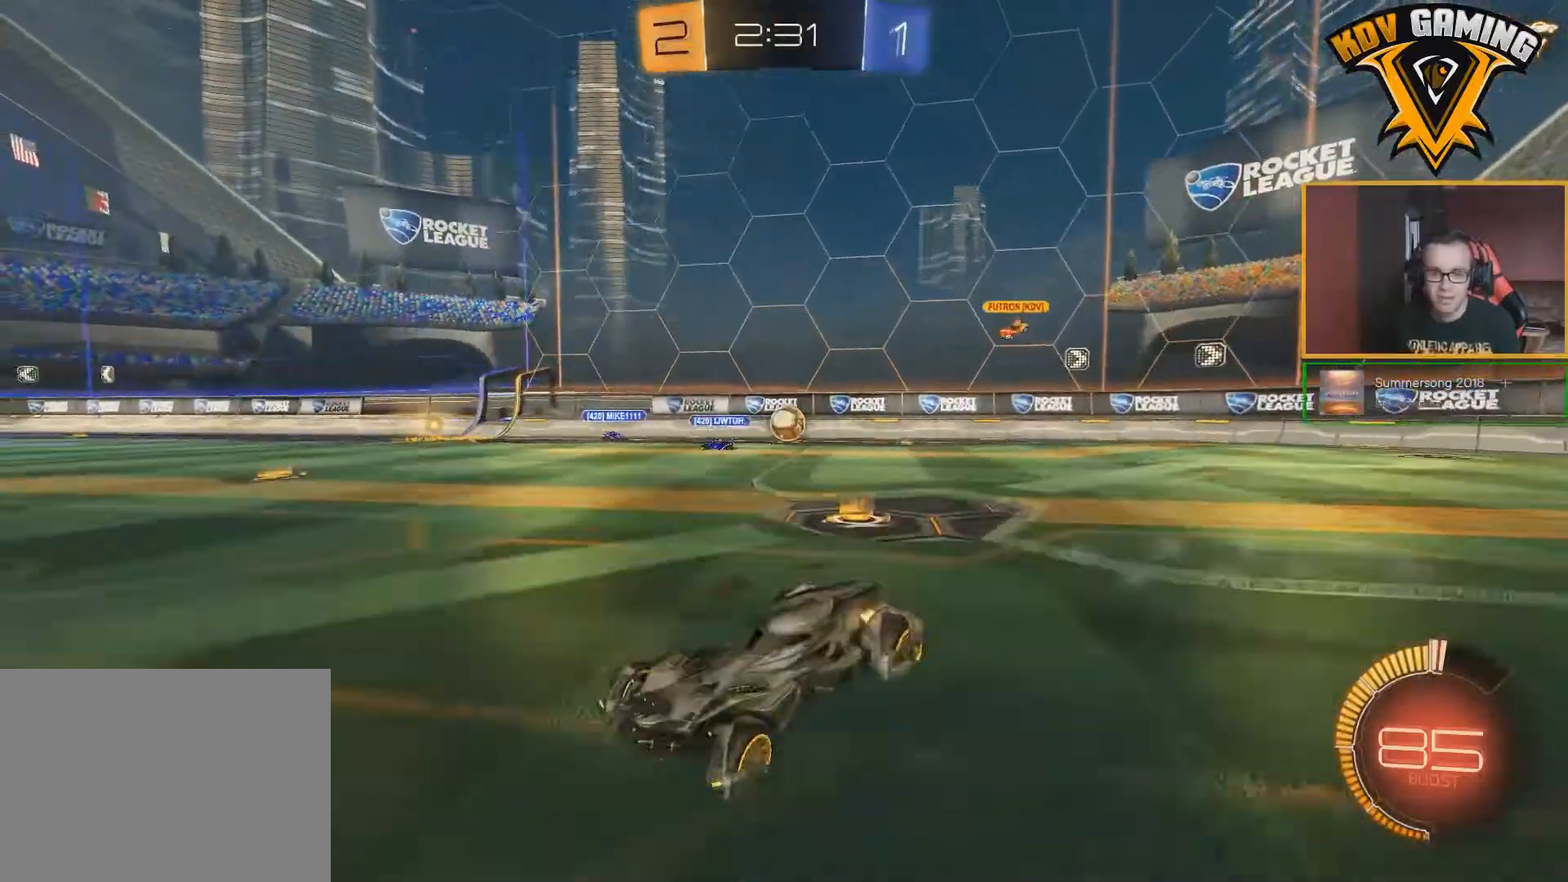
{"buttons": ["R2"], "left_stick": "center", "right_stick": "center", "events": [[417, "left_stick", "center"]]}
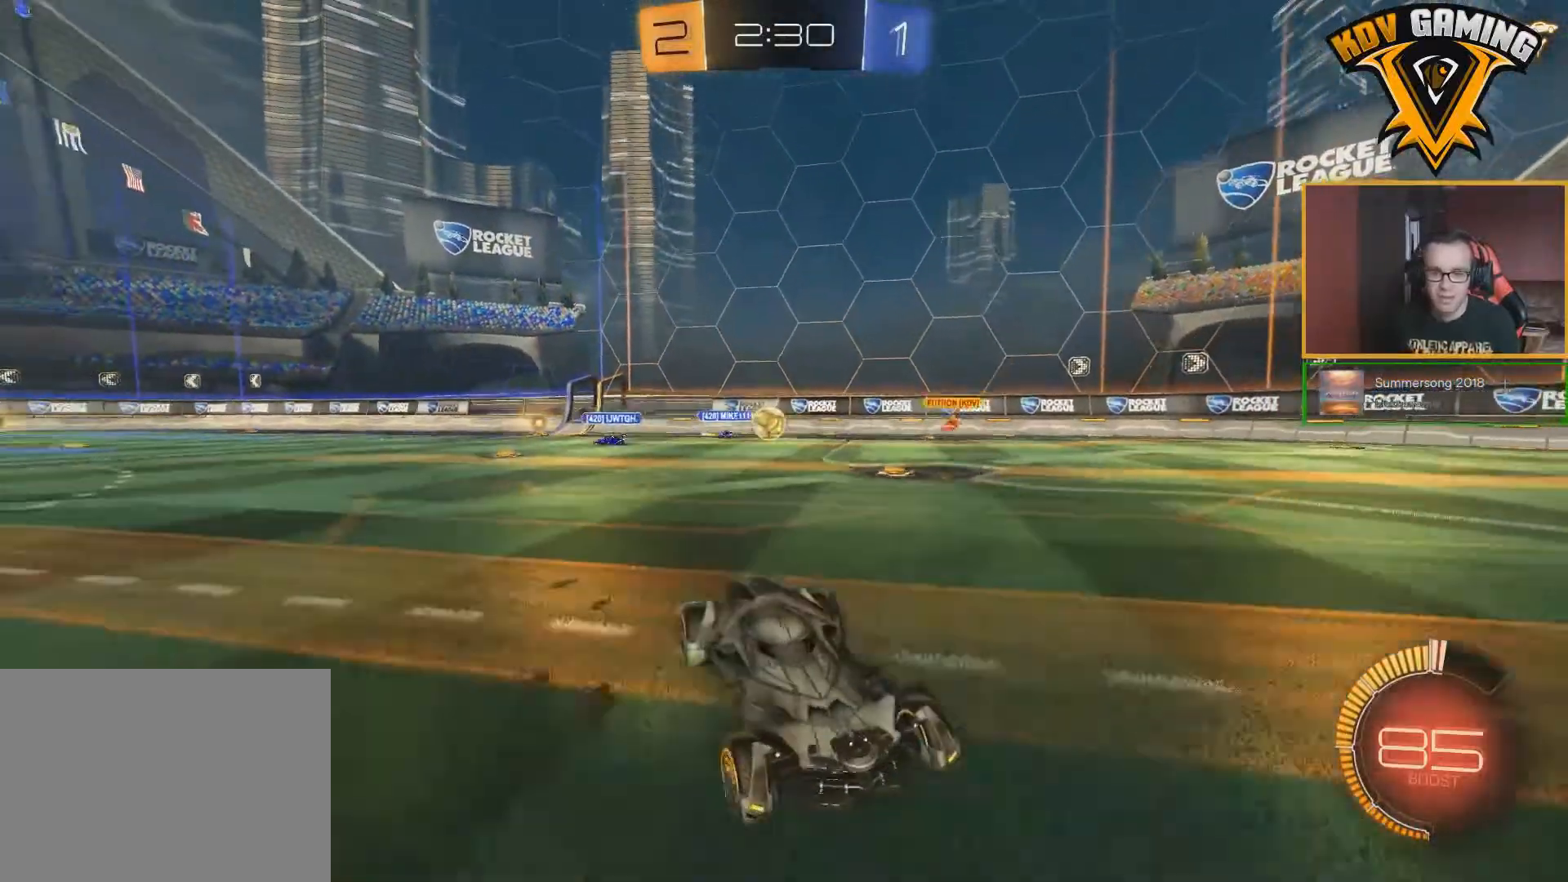
{"buttons": ["R2"], "left_stick": "center", "right_stick": "center", "events": []}
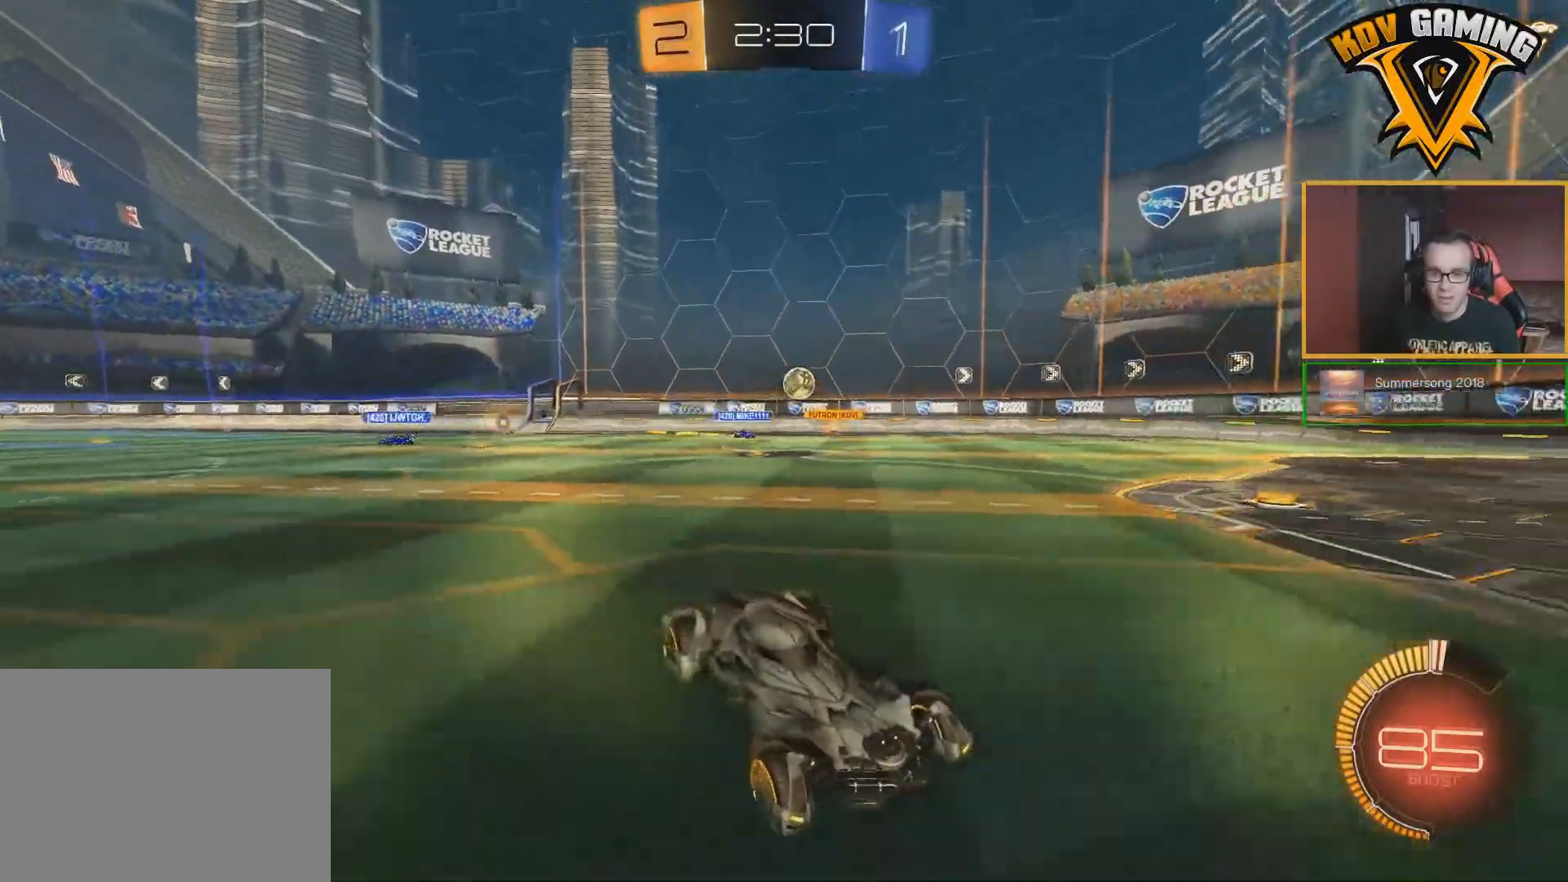
{"buttons": ["R2"], "left_stick": "center", "right_stick": "center", "events": [[100, "B", "down"], [100, "left_stick", "left"], [383, "left_stick", "center"], [467, "B", "up"]]}
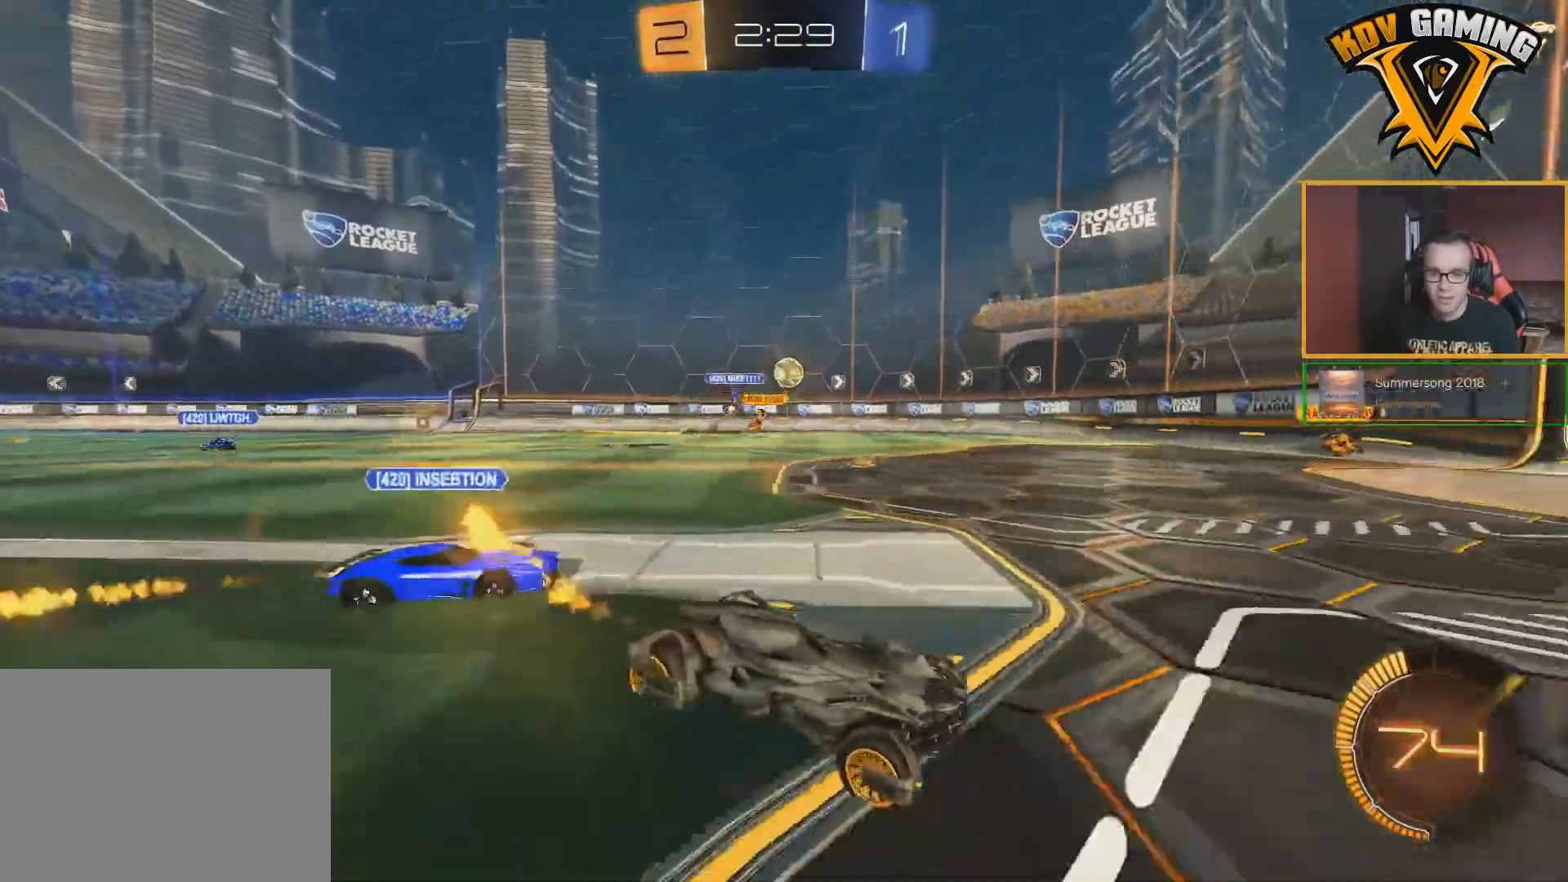
{"buttons": ["R2"], "left_stick": "center", "right_stick": "center", "events": [[117, "left_stick", "left"], [450, "left_stick", "center"]]}
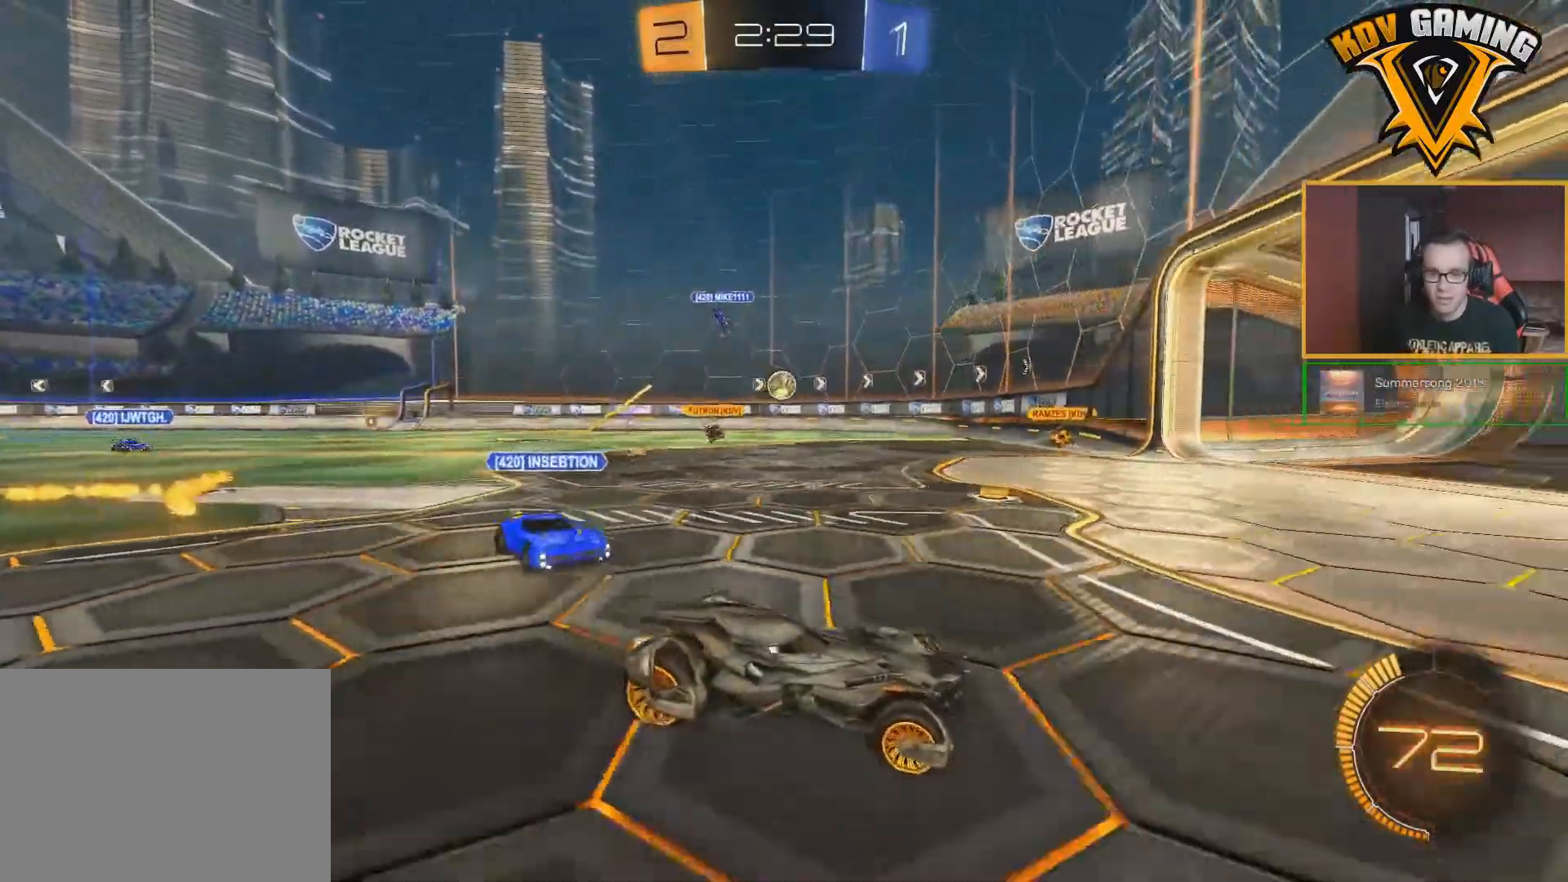
{"buttons": ["R2"], "left_stick": "left", "right_stick": "center", "events": [[50, "B", "down"], [133, "left_stick", "left"], [250, "B", "up"], [250, "L1", "down"], [317, "L1", "up"], [383, "left_stick", "center"], [467, "left_stick", "left"]]}